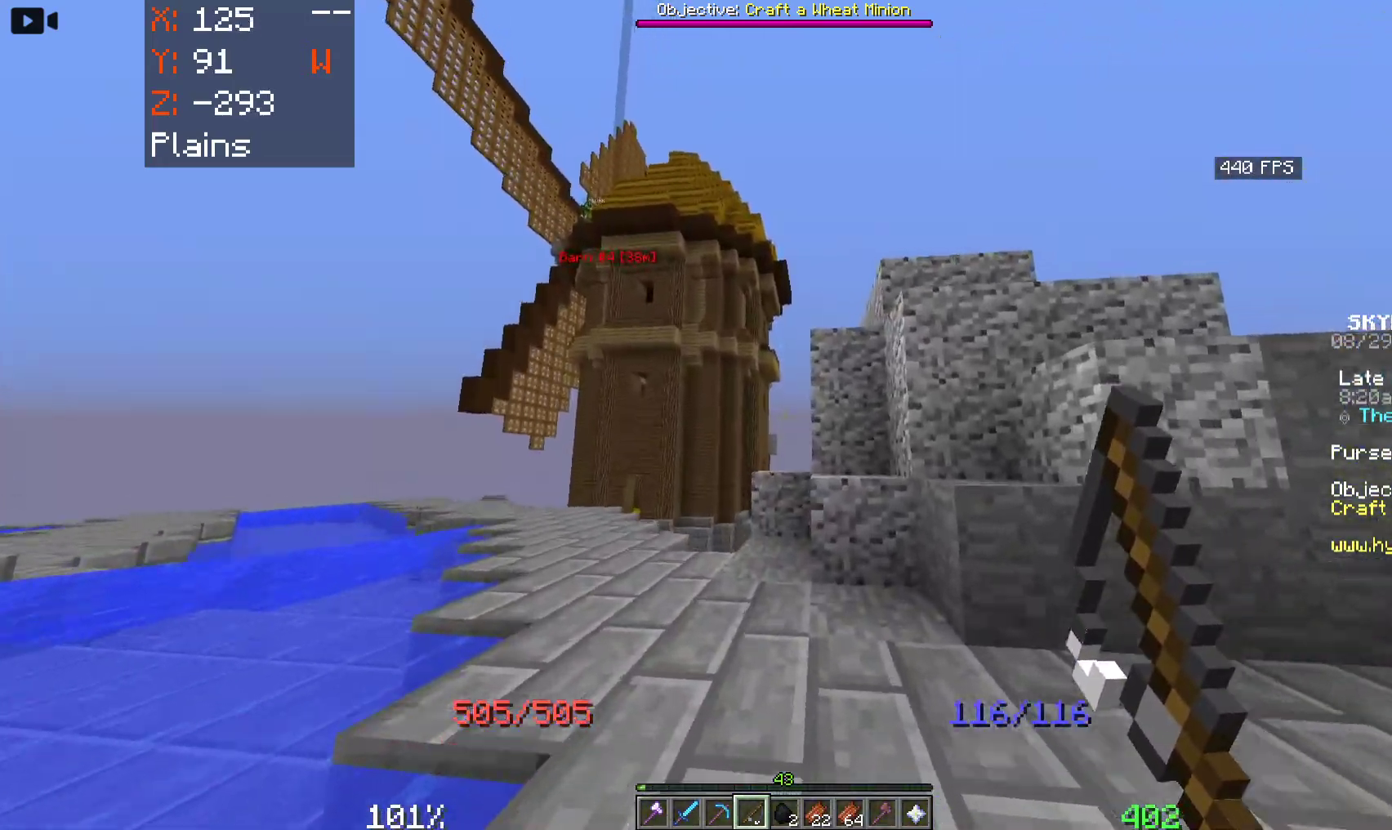
Gameplay with keyboard and mouse; each line is a JSON object with the keys and mouse buttons held at the frame after it. "events" lists presses ("down") and releases ("up") of "a", "d", "s", "space", "w", "mouse_left" and "mouse_right" between this image and that frame as [ms after this image, input, new state], when the widget could be followed in between. "mouse_left", "mouse_right" = the "left", "right" buttons of the "mouse" list. No other keys are recorded. Fast repeated clicks can show as one long hold. Mouse movement is not recorded.
{"keys": ["space", "w"], "mouse": [], "events": []}
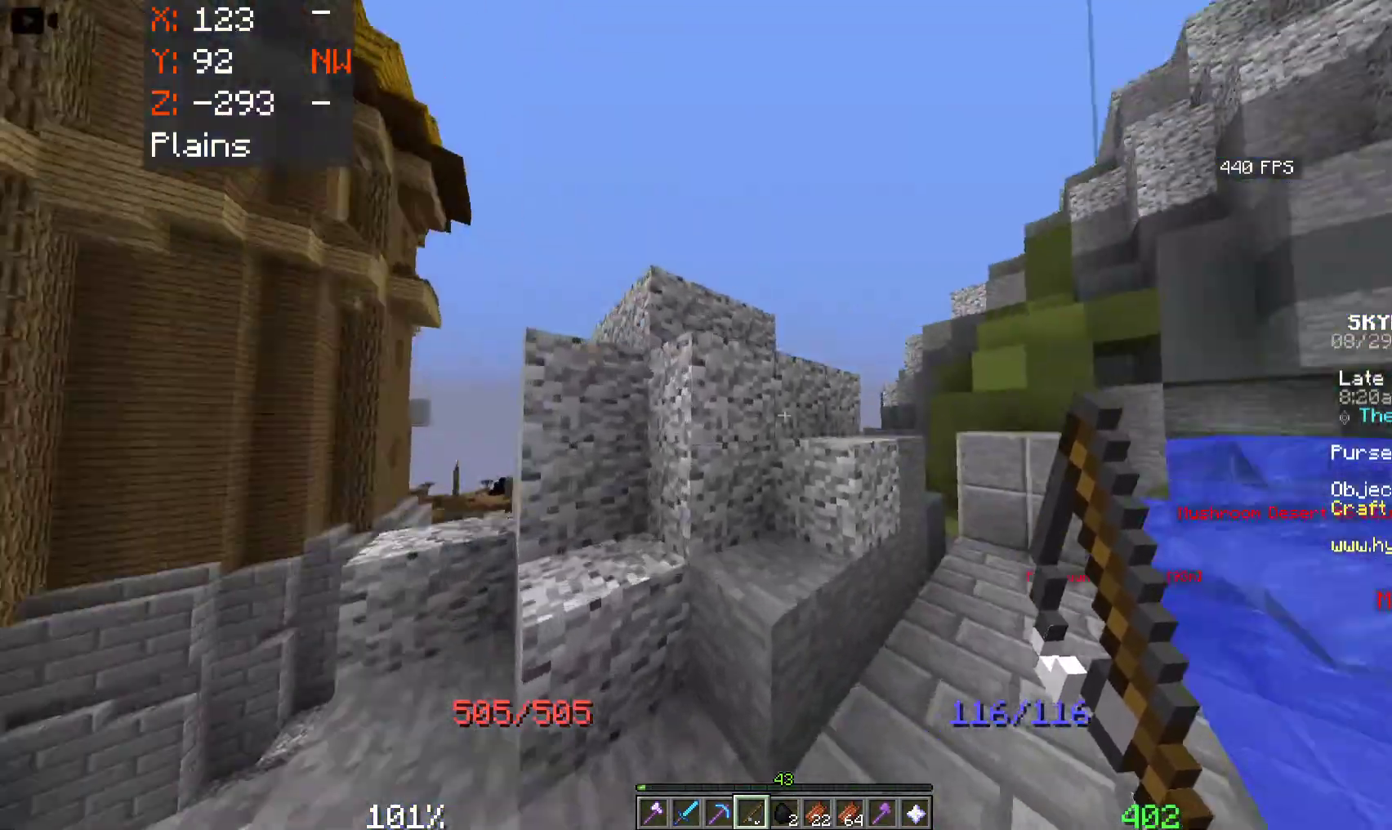
{"keys": ["d", "space", "w"], "mouse": [], "events": [[183, "a", "down"], [416, "a", "up"], [500, "d", "down"]]}
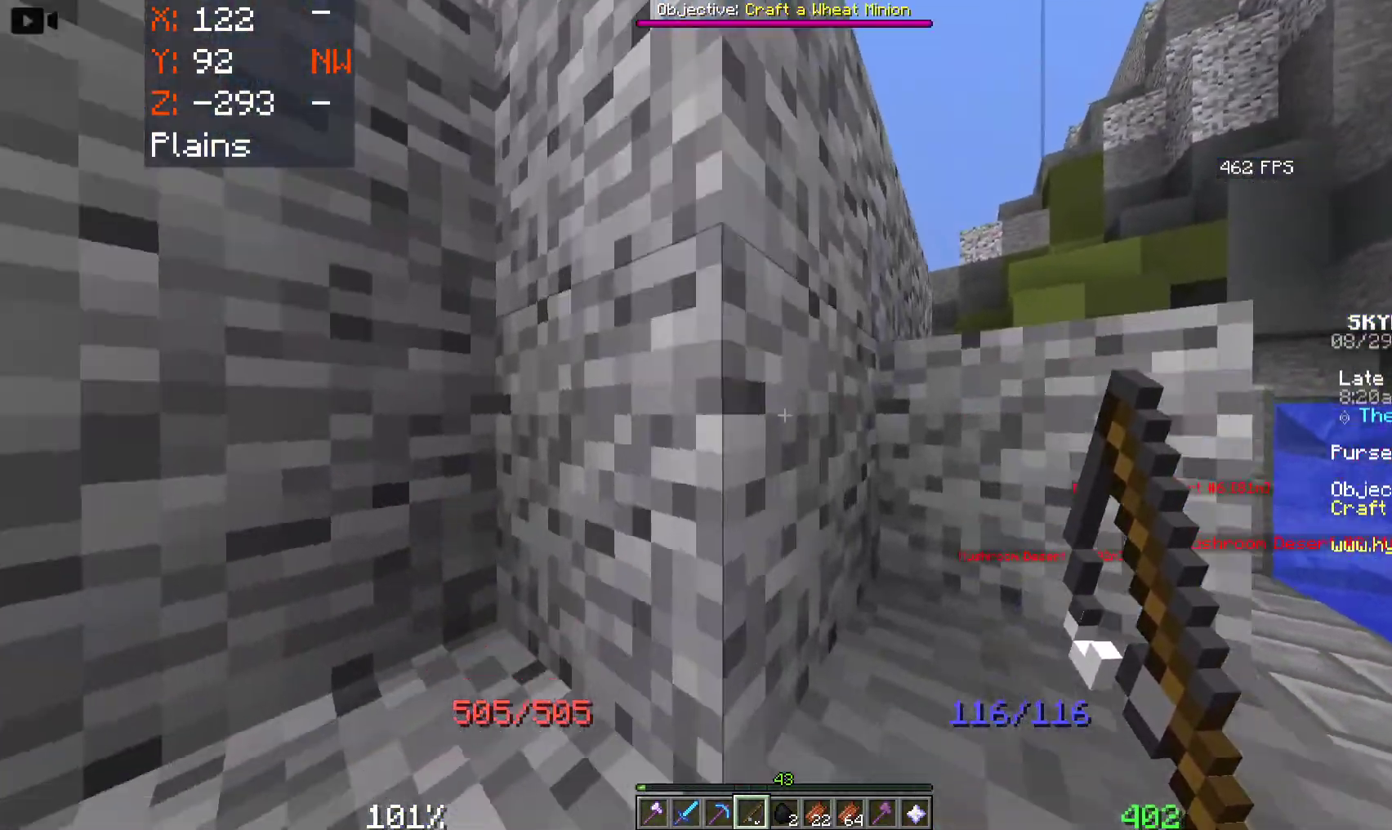
{"keys": ["d", "space", "w"], "mouse": [], "events": []}
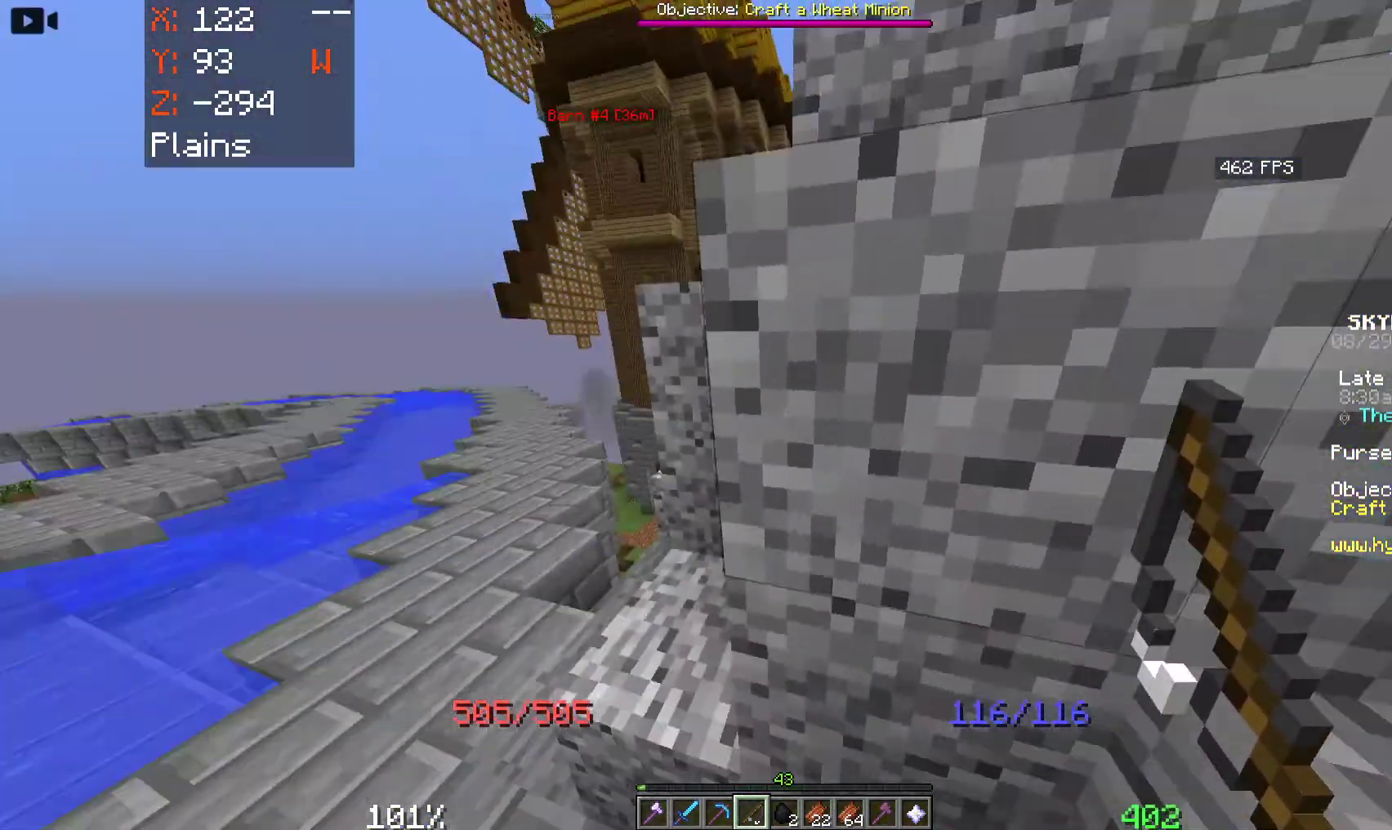
{"keys": ["space", "w"], "mouse": [], "events": [[100, "w", "up"], [300, "w", "down"], [350, "d", "up"]]}
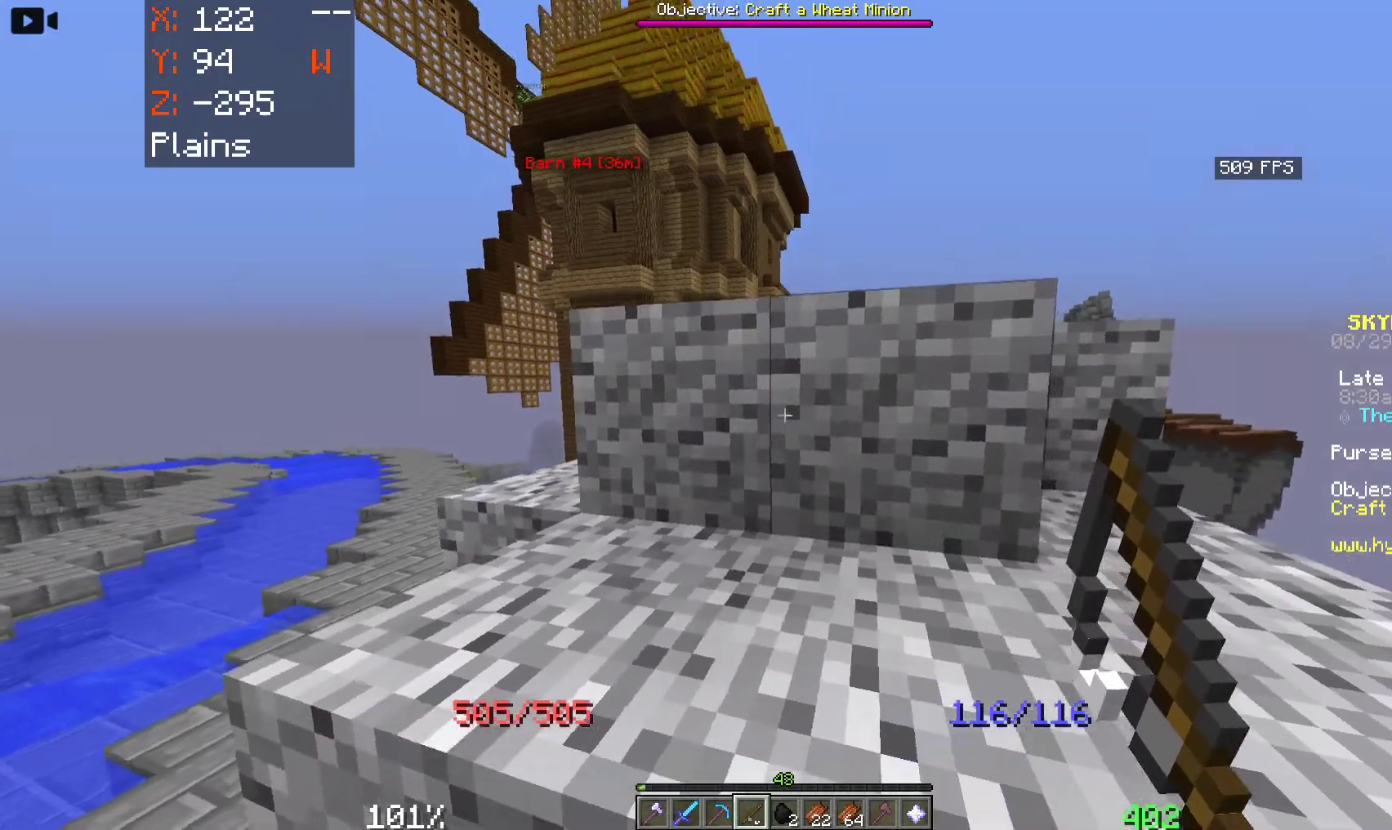
{"keys": ["space", "w"], "mouse": [], "events": []}
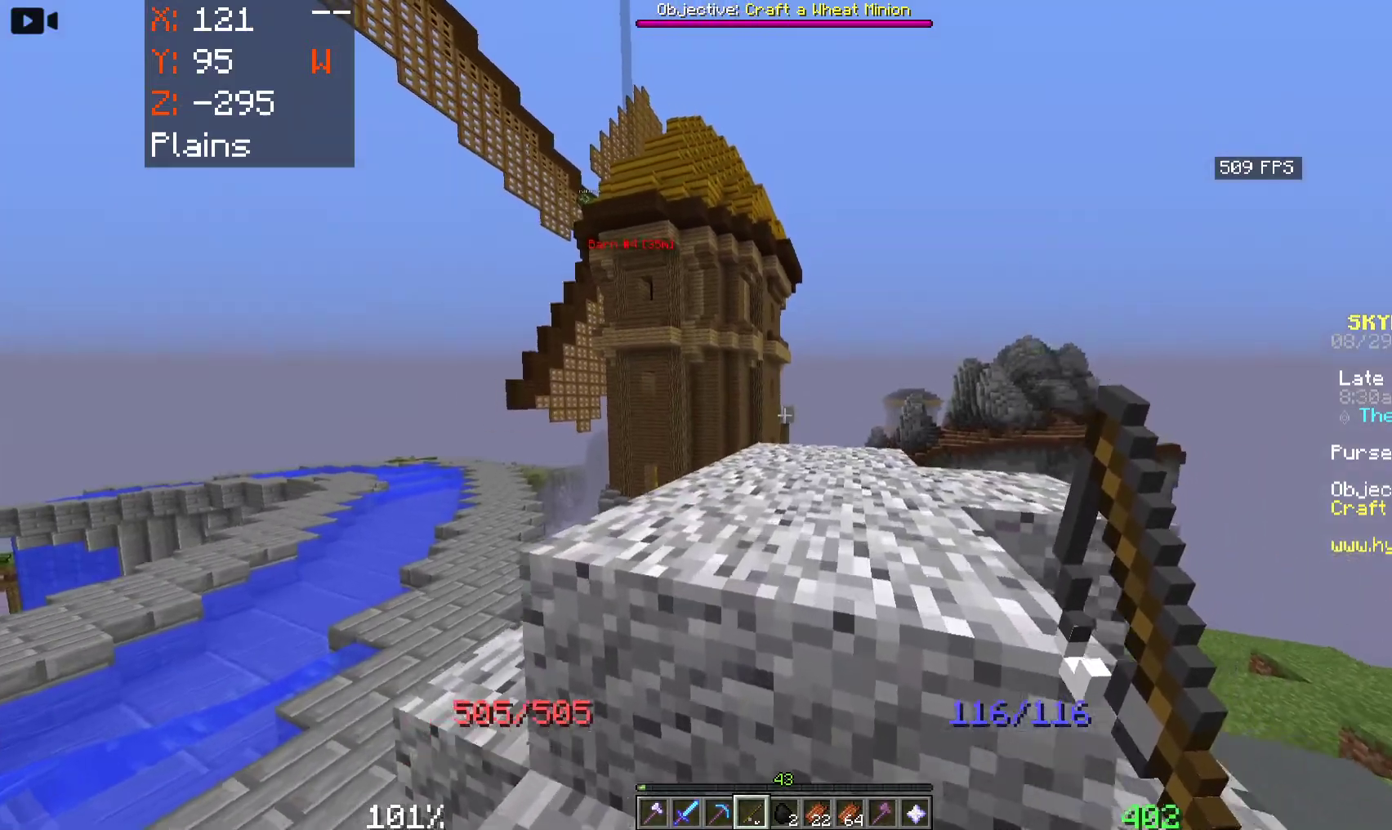
{"keys": ["d", "space"], "mouse": [], "events": [[400, "w", "up"], [433, "d", "down"]]}
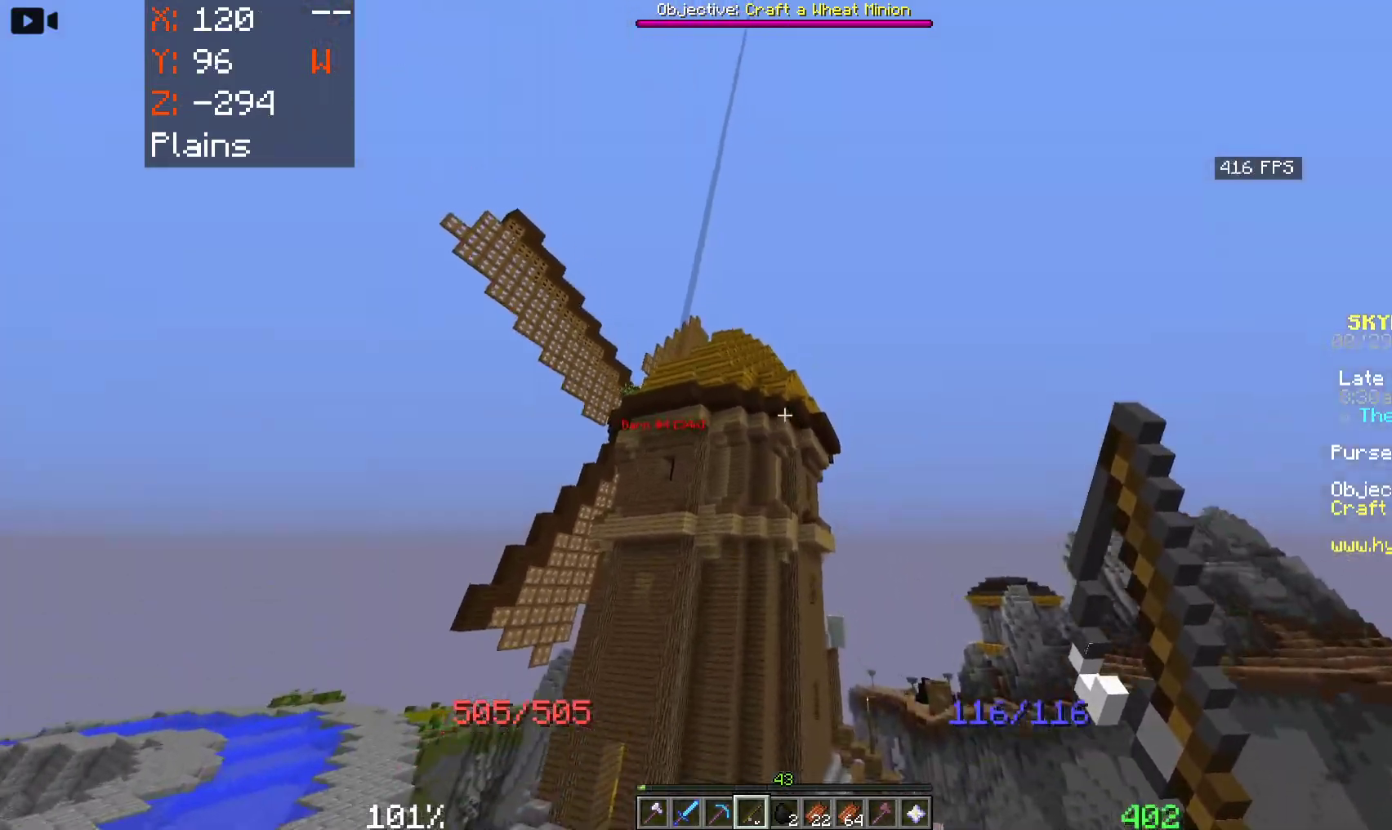
{"keys": ["space"], "mouse": [], "events": [[16, "w", "down"], [166, "d", "up"], [233, "w", "up"]]}
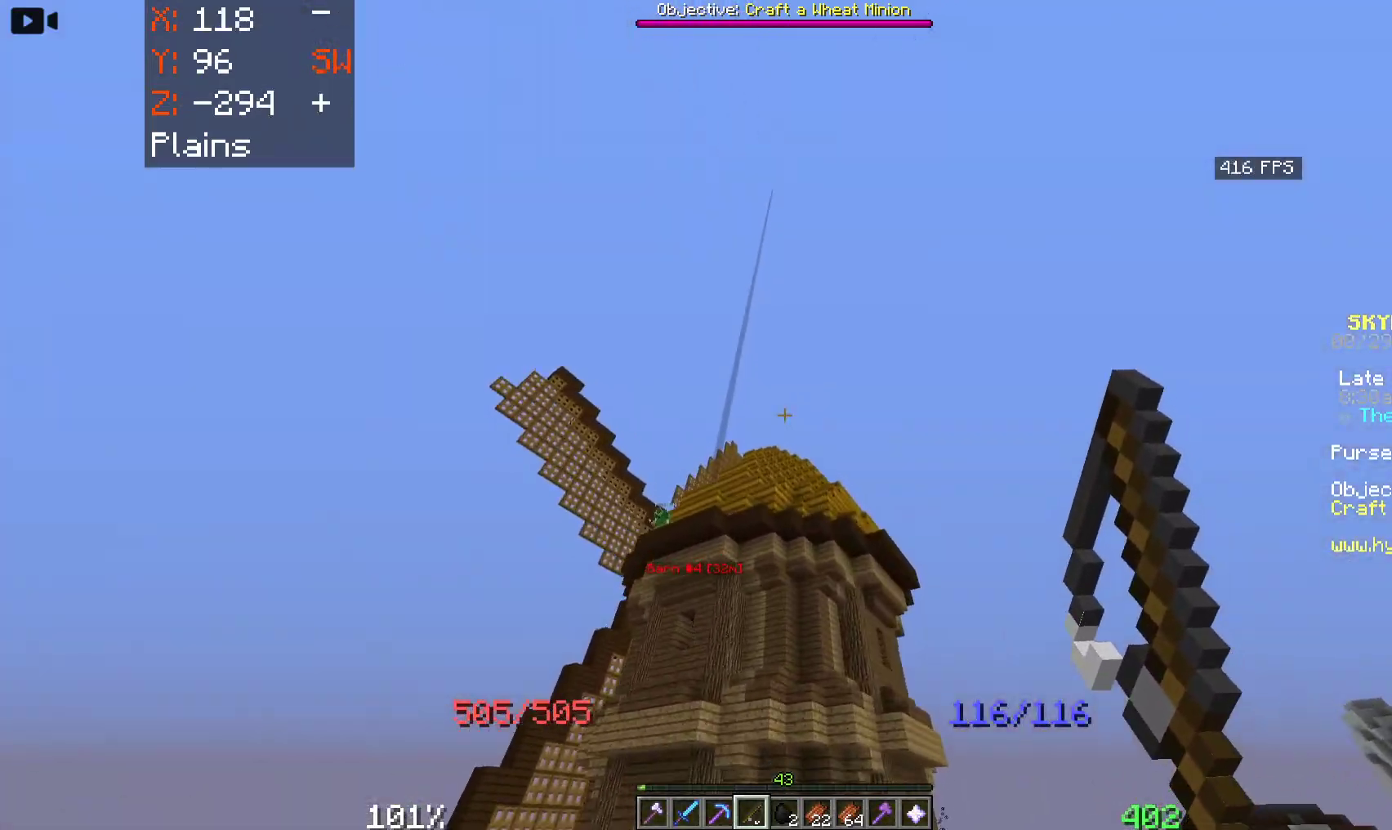
{"keys": ["space"], "mouse": ["right"], "events": [[66, "mouse_right", "down"], [233, "mouse_right", "up"], [366, "mouse_right", "down"]]}
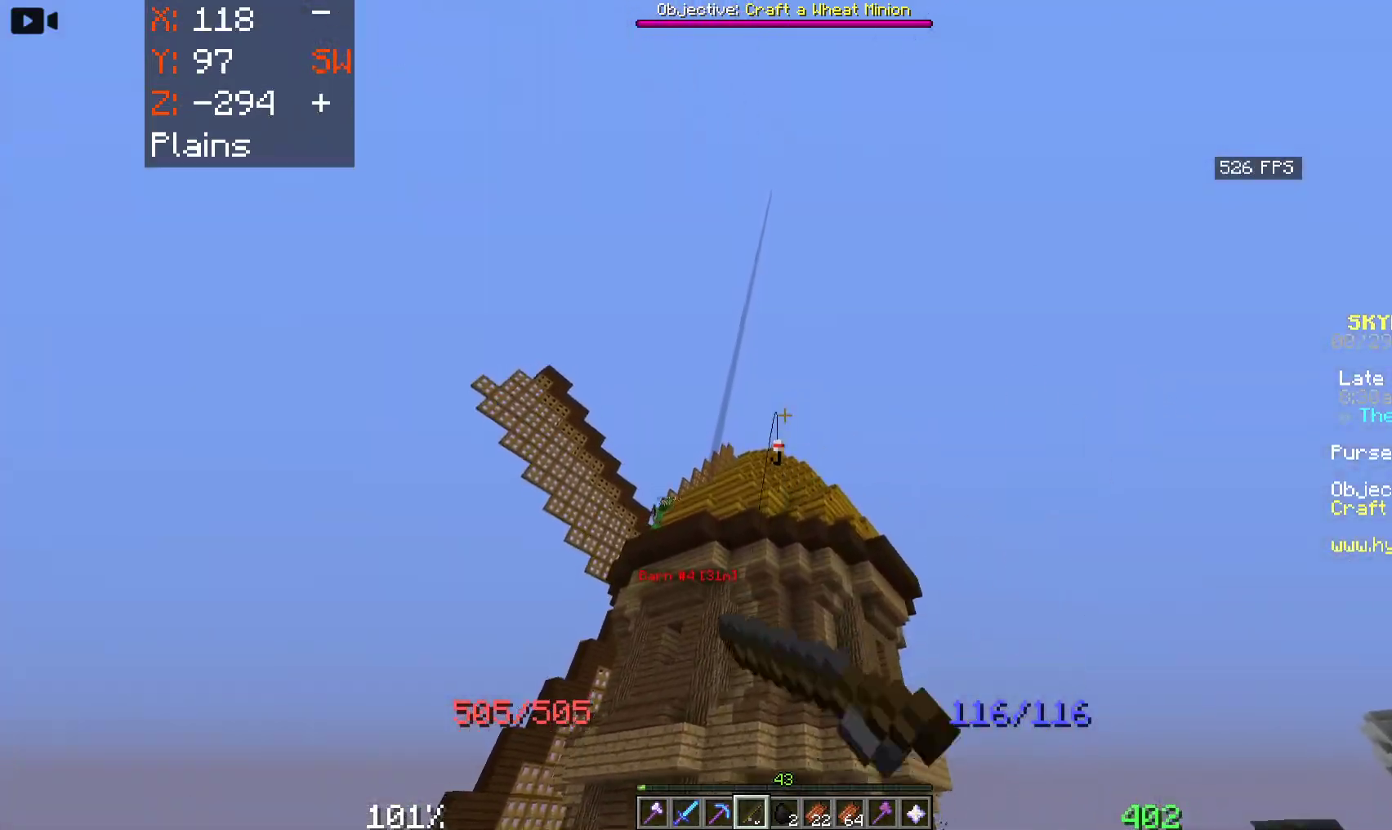
{"keys": ["space", "w"], "mouse": [], "events": [[100, "mouse_right", "up"], [350, "w", "down"], [416, "mouse_right", "down"], [500, "mouse_right", "up"]]}
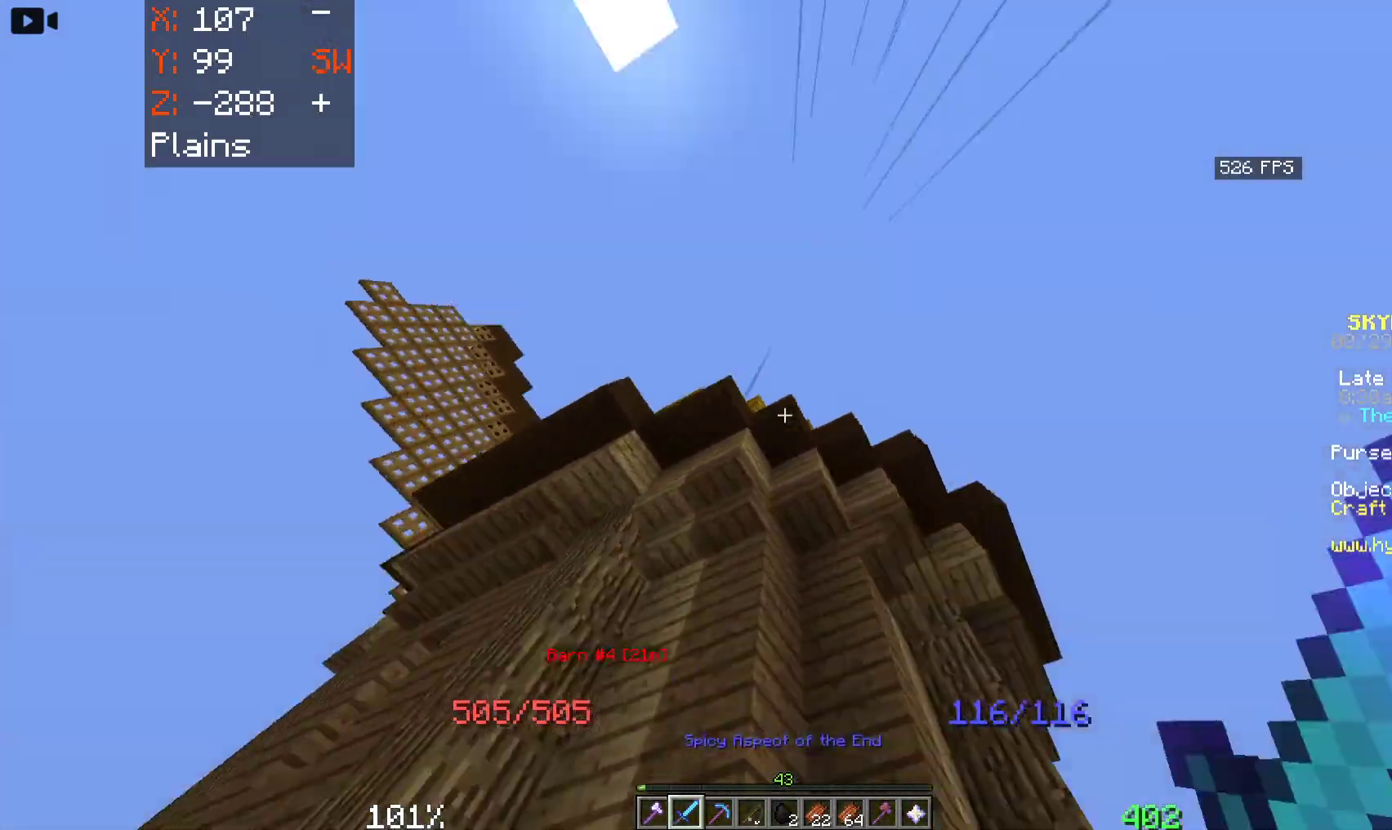
{"keys": ["a", "space", "w"], "mouse": [], "events": [[66, "mouse_right", "down"], [233, "a", "down"], [416, "mouse_right", "up"]]}
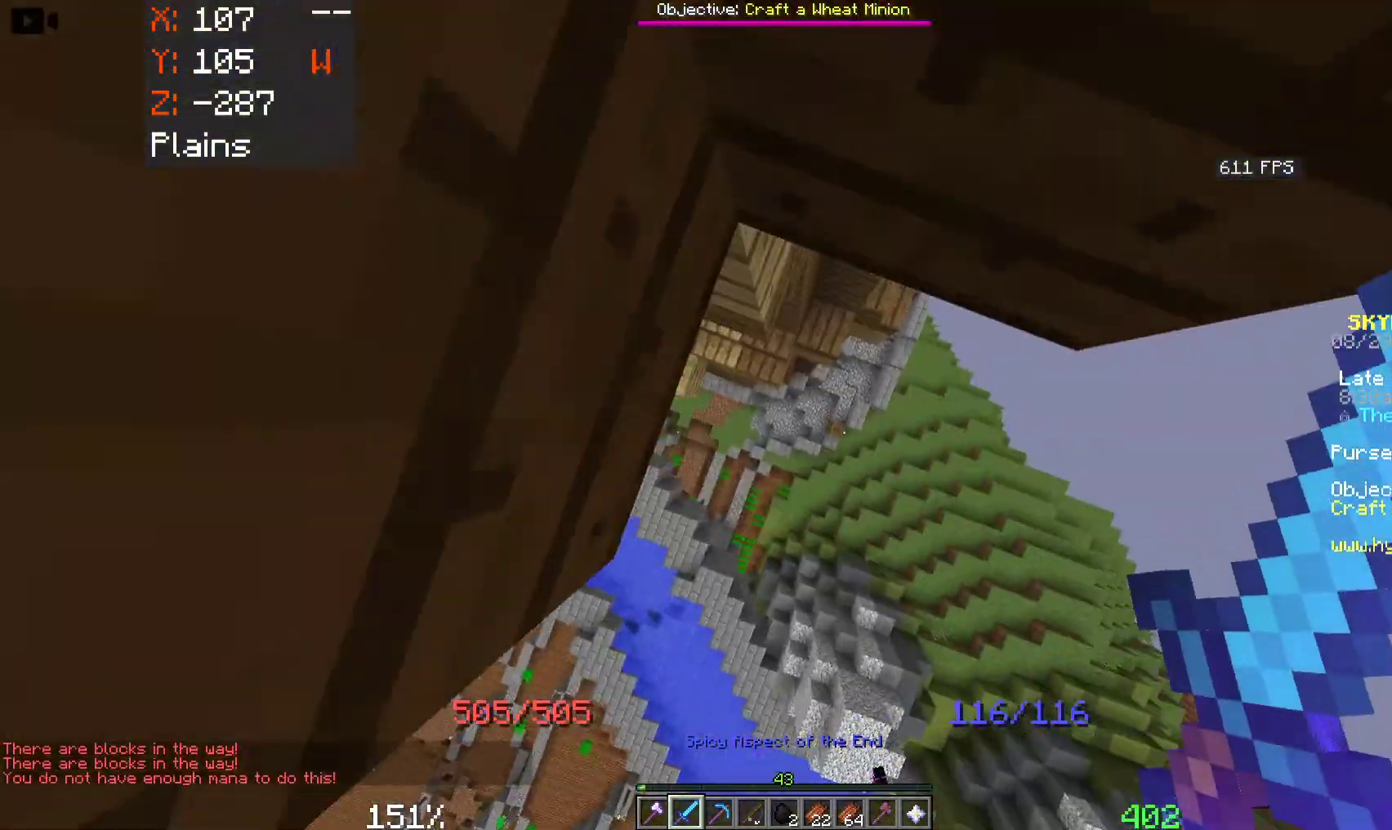
{"keys": ["a", "w"], "mouse": [], "events": [[33, "a", "up"], [66, "space", "up"], [200, "a", "down"]]}
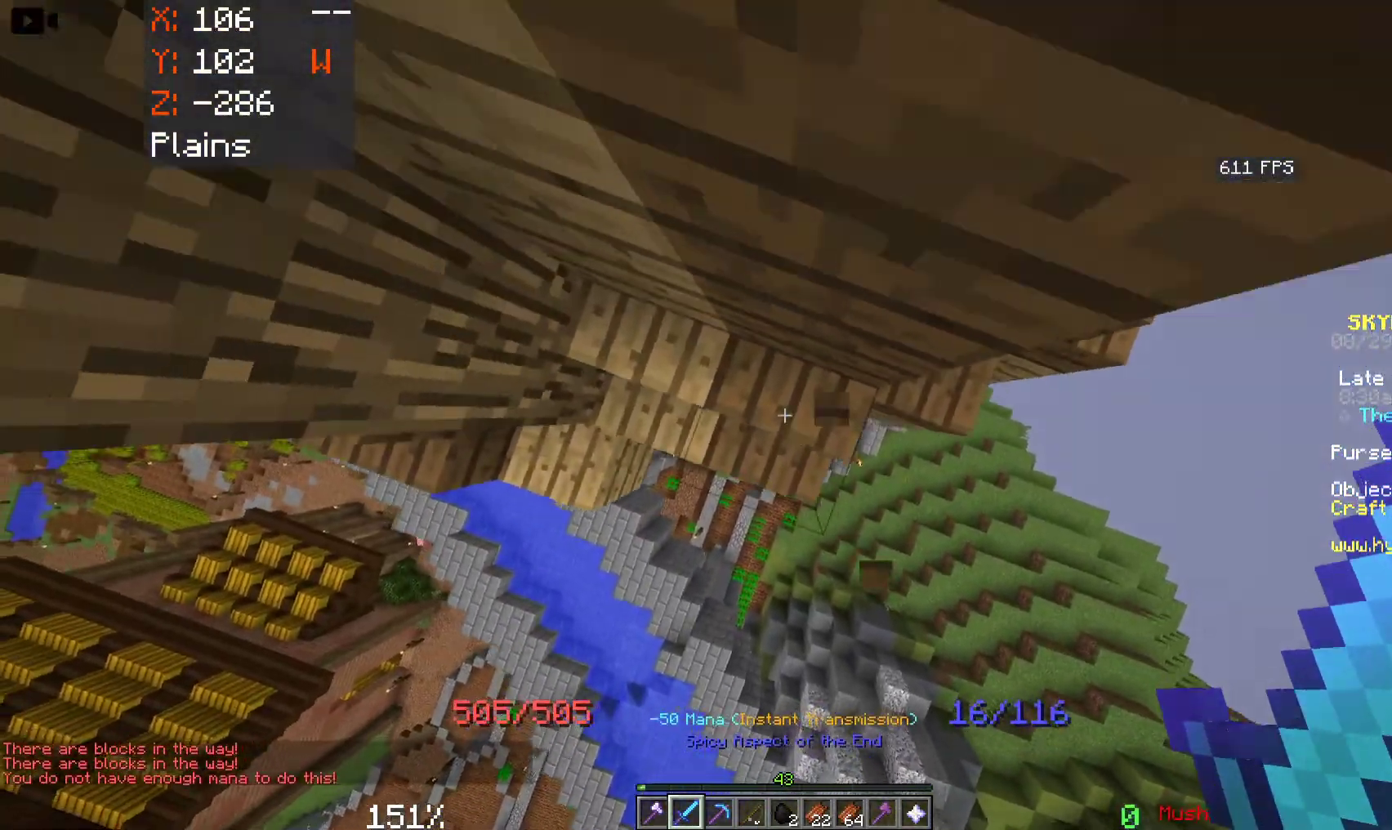
{"keys": [], "mouse": [], "events": [[16, "a", "up"], [133, "w", "up"]]}
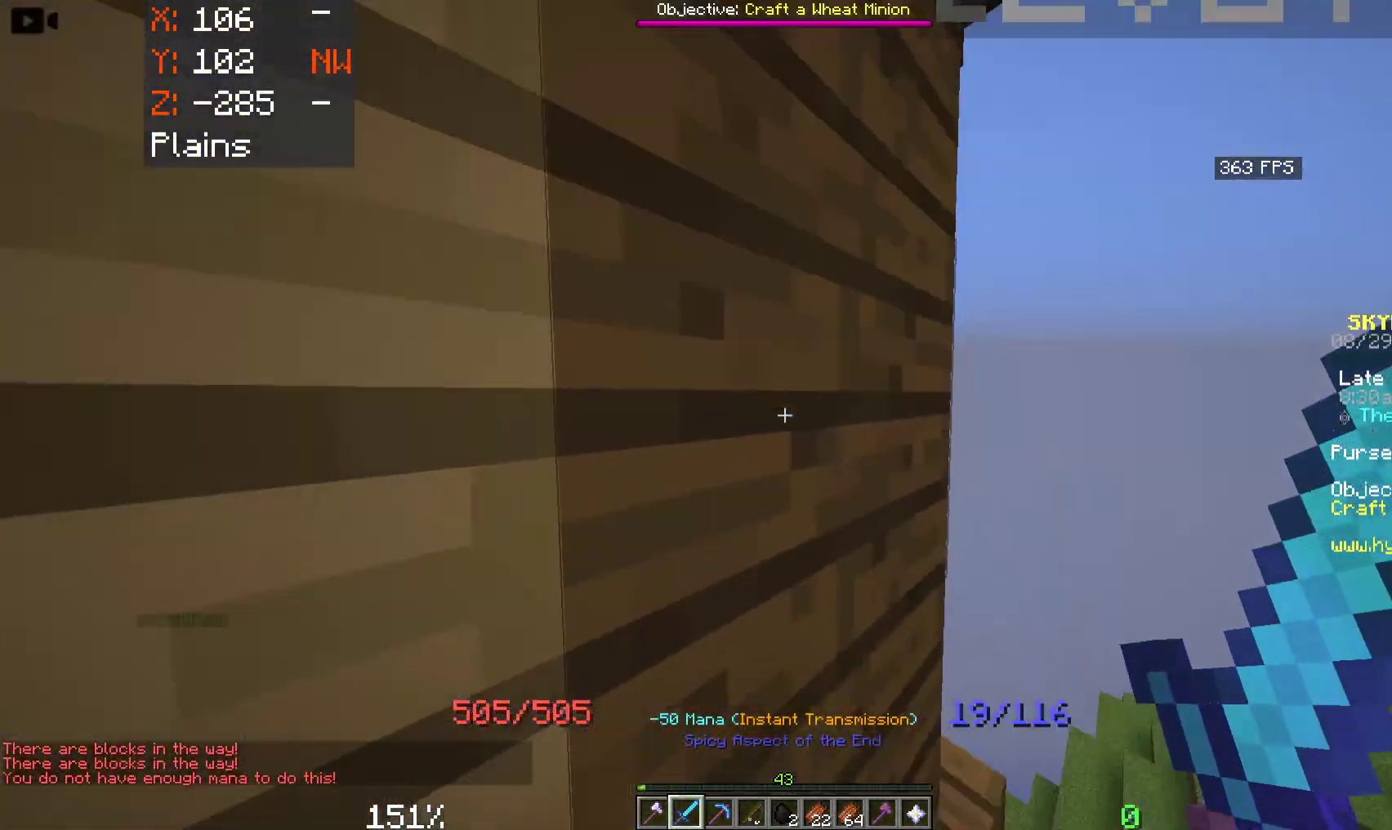
{"keys": ["d", "w"], "mouse": [], "events": [[150, "w", "down"], [200, "d", "down"]]}
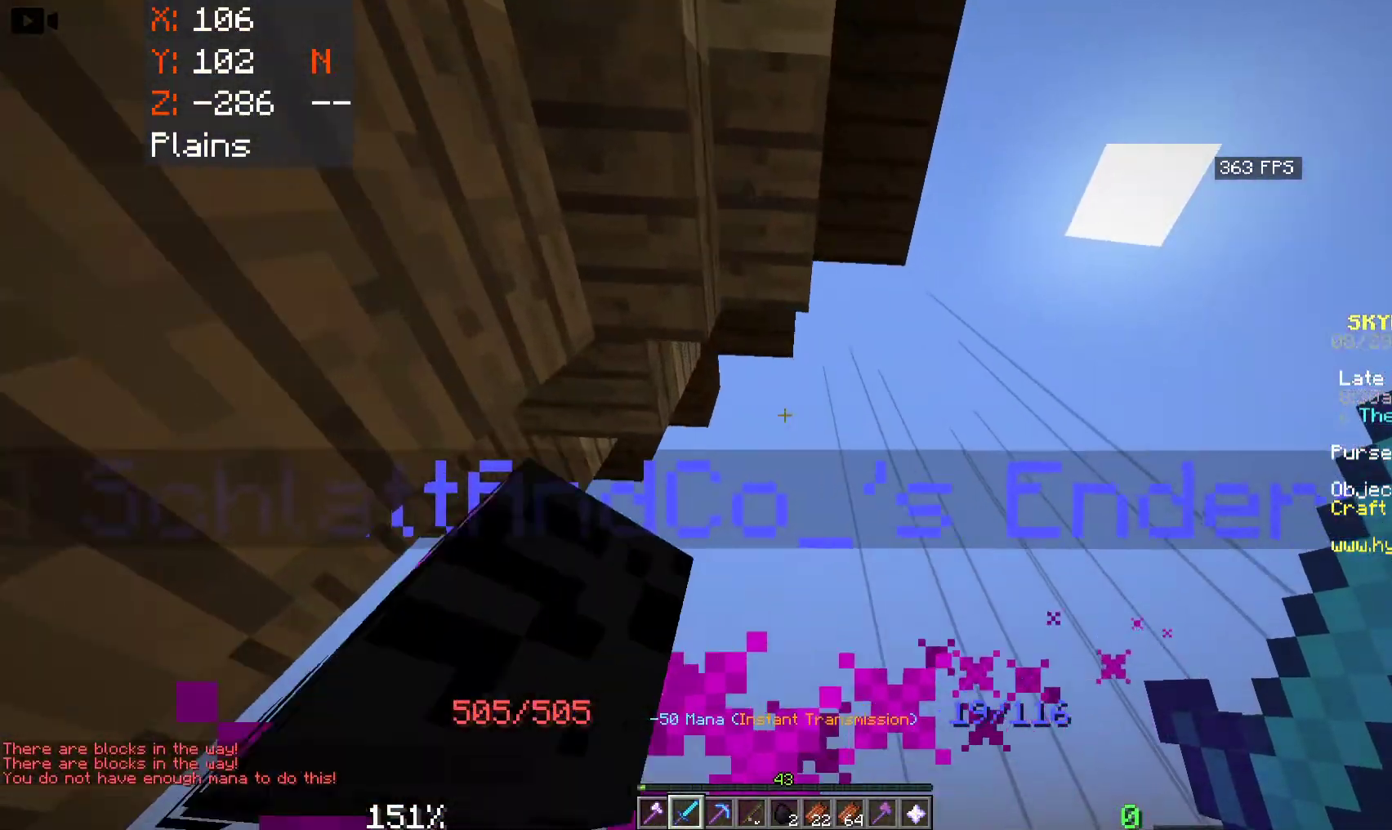
{"keys": ["a", "w"], "mouse": [], "events": [[250, "a", "down"], [350, "d", "up"]]}
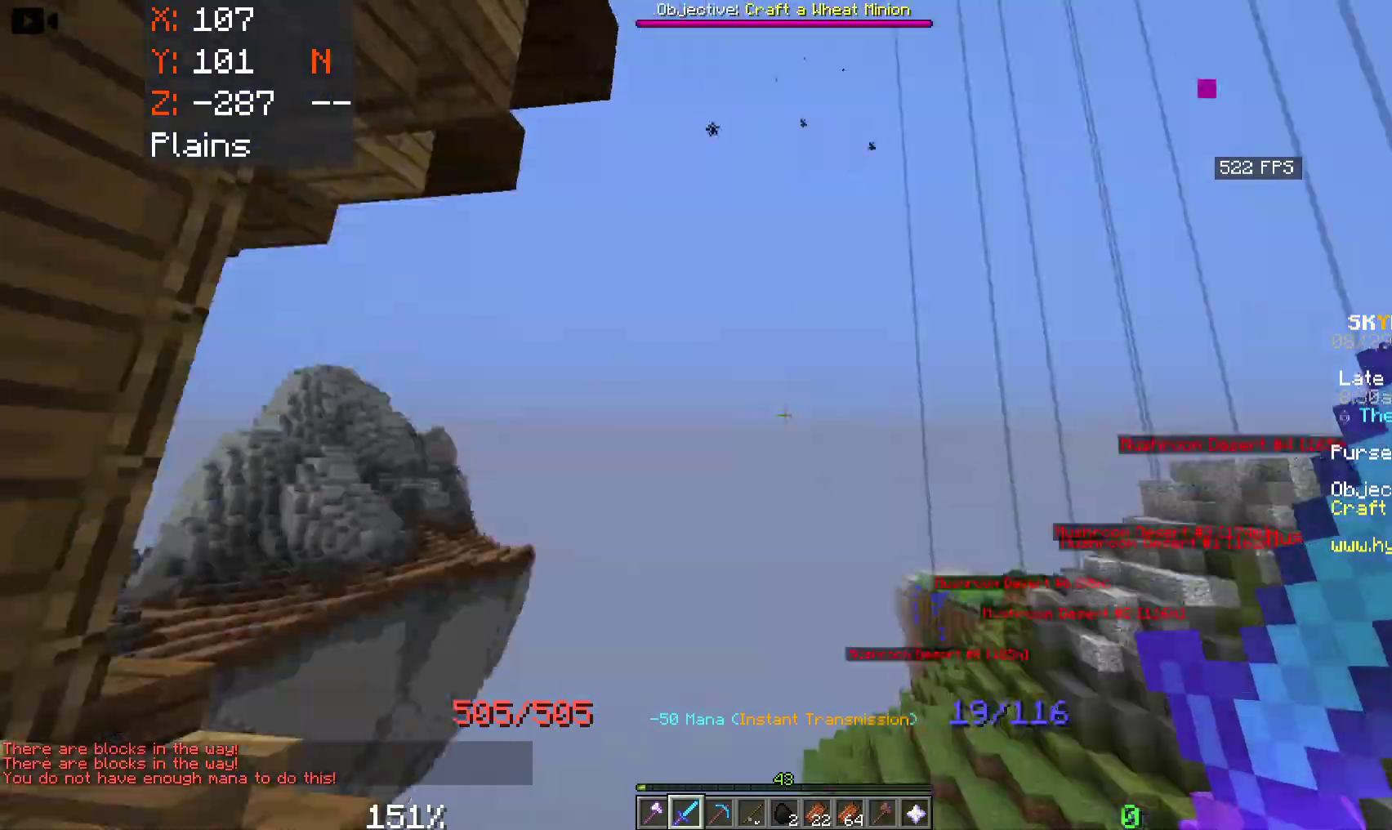
{"keys": ["a", "w"], "mouse": [], "events": []}
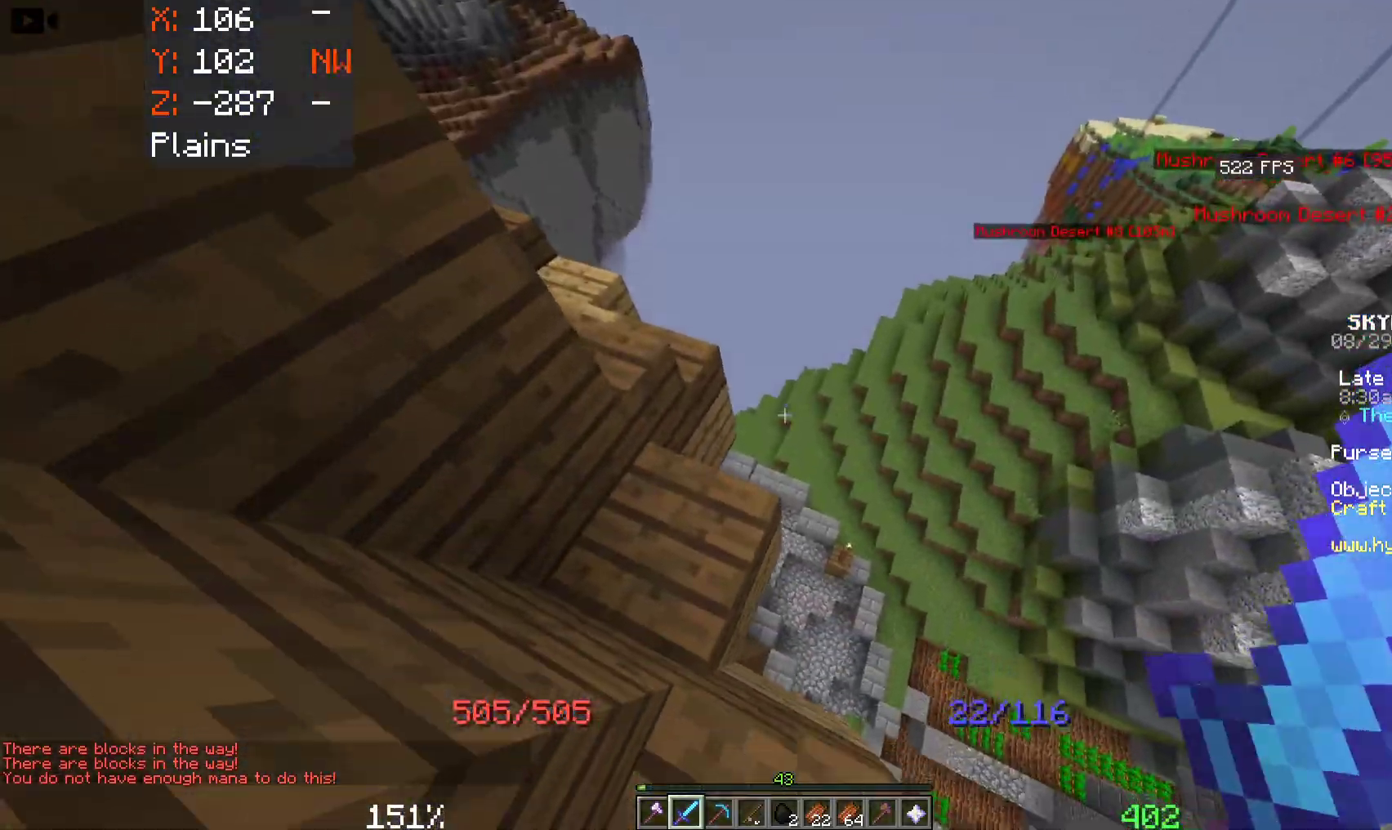
{"keys": ["a", "w"], "mouse": [], "events": []}
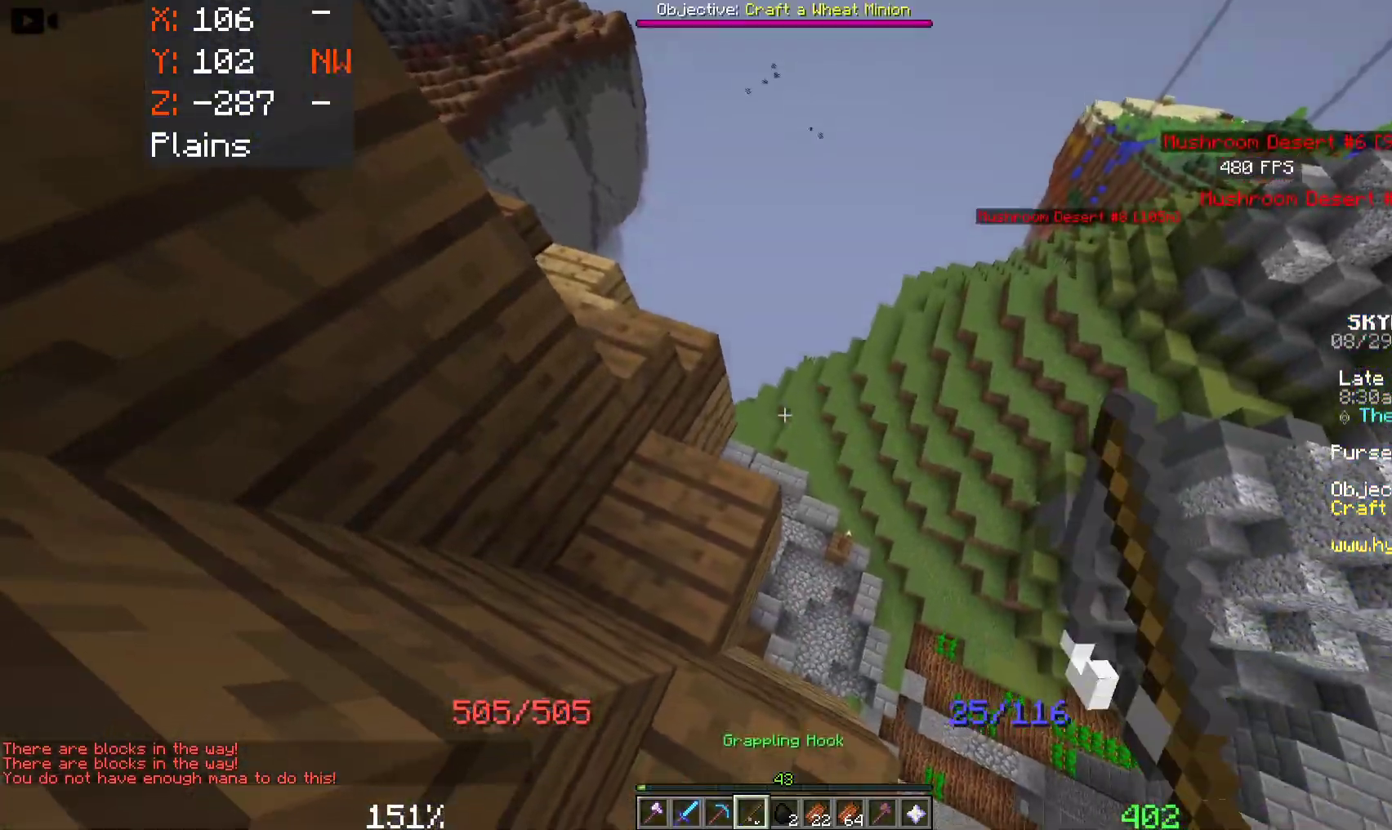
{"keys": ["a", "w"], "mouse": [], "events": [[16, "w", "up"], [166, "s", "down"], [316, "s", "up"], [416, "w", "down"]]}
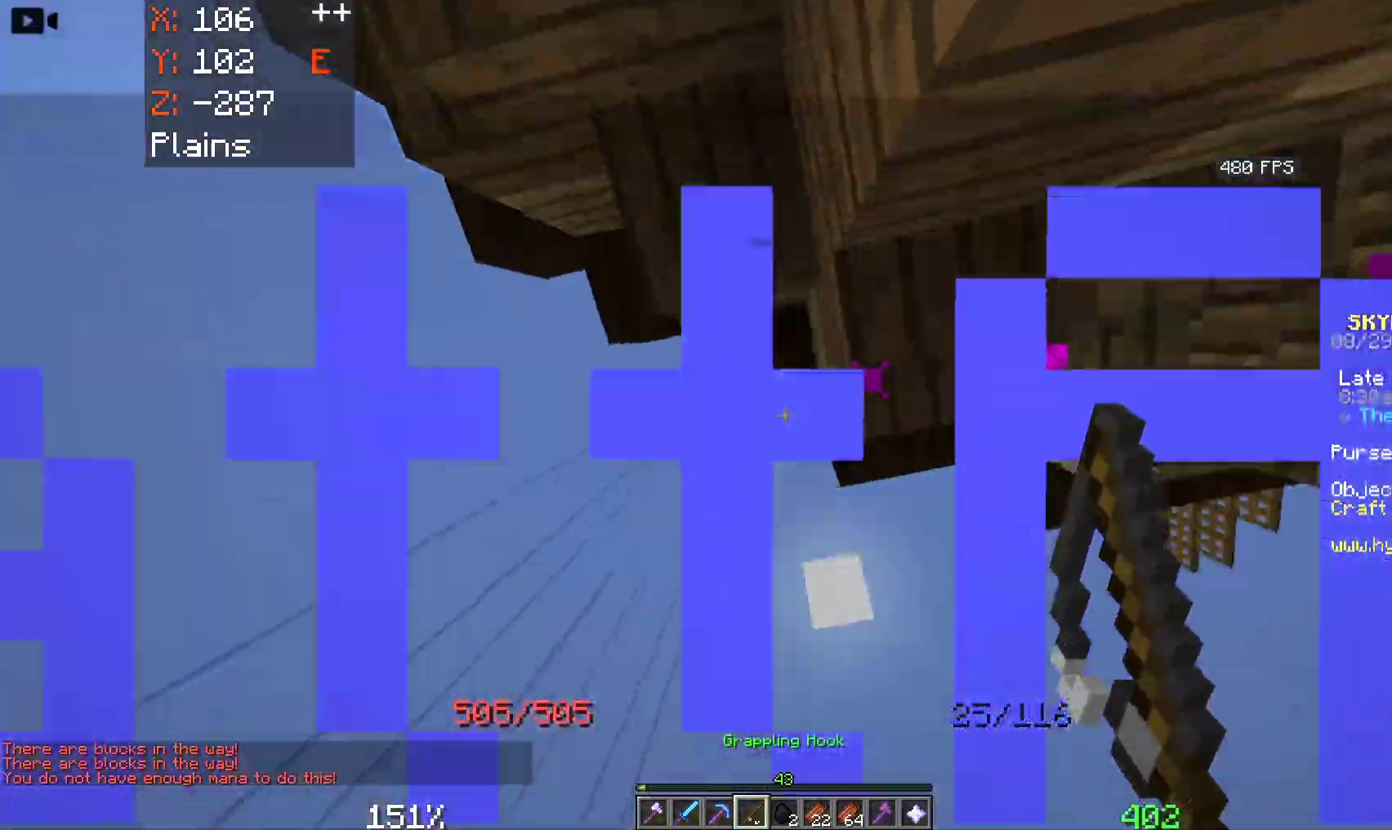
{"keys": ["w"], "mouse": [], "events": [[500, "a", "up"]]}
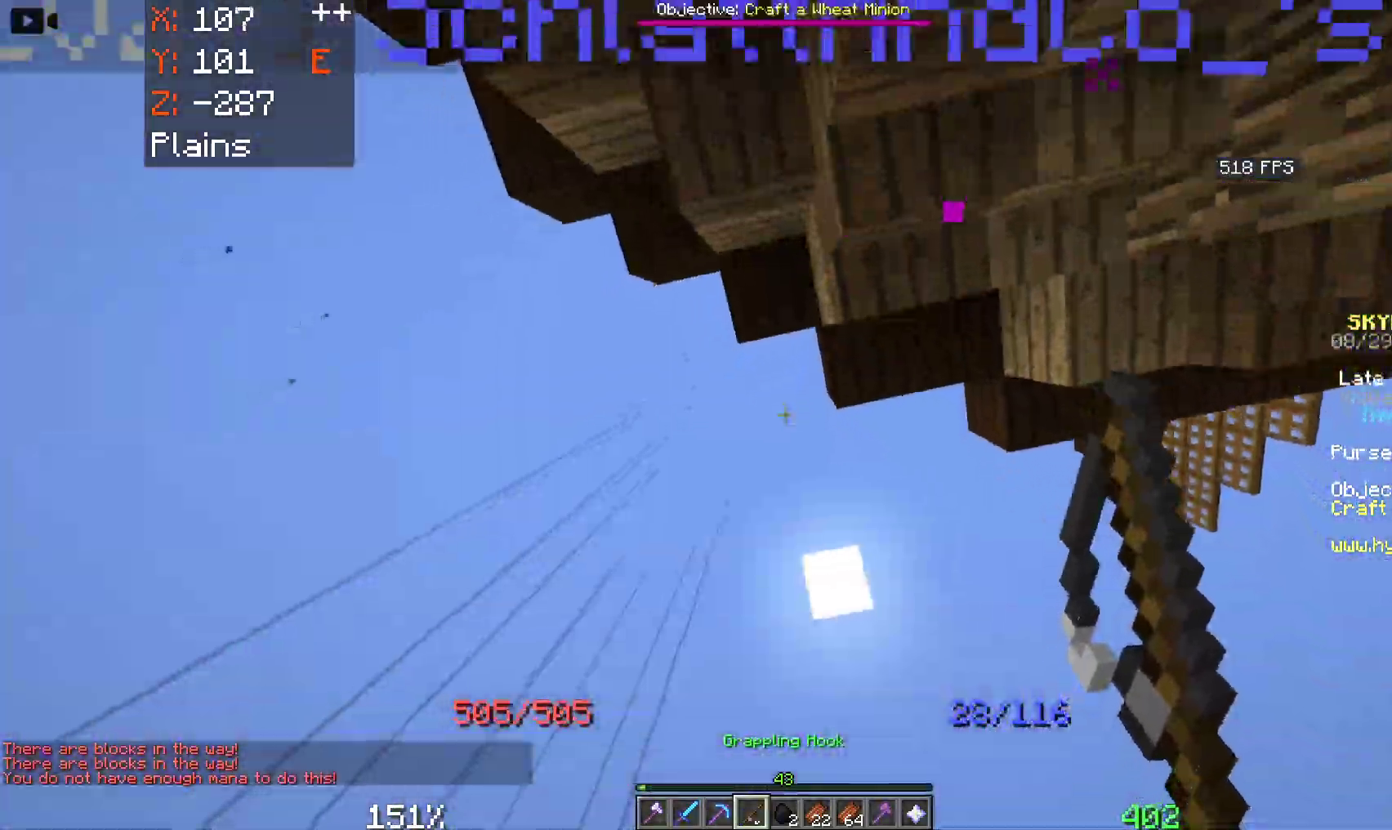
{"keys": ["d"], "mouse": [], "events": [[416, "d", "down"], [450, "w", "up"]]}
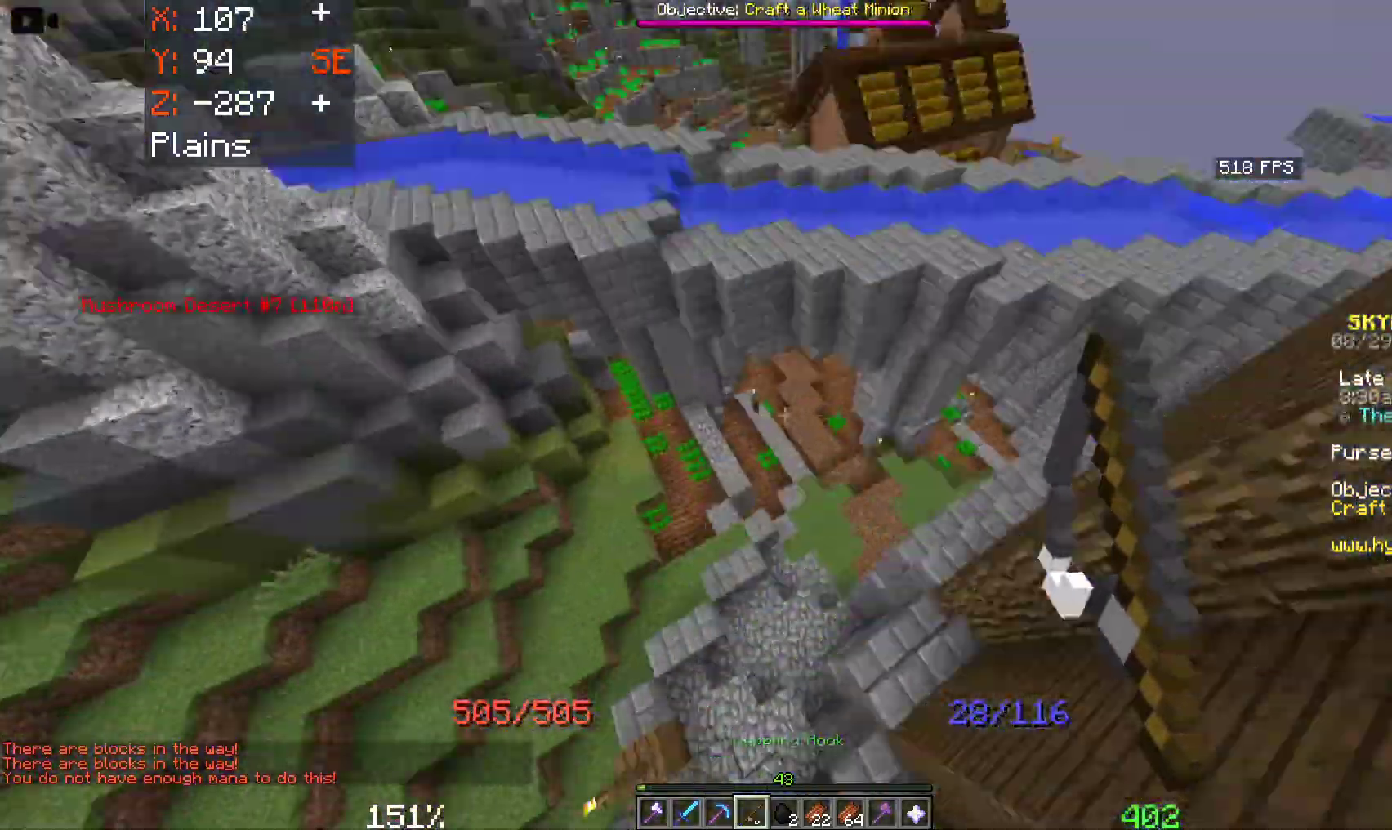
{"keys": [], "mouse": [], "events": [[416, "d", "up"]]}
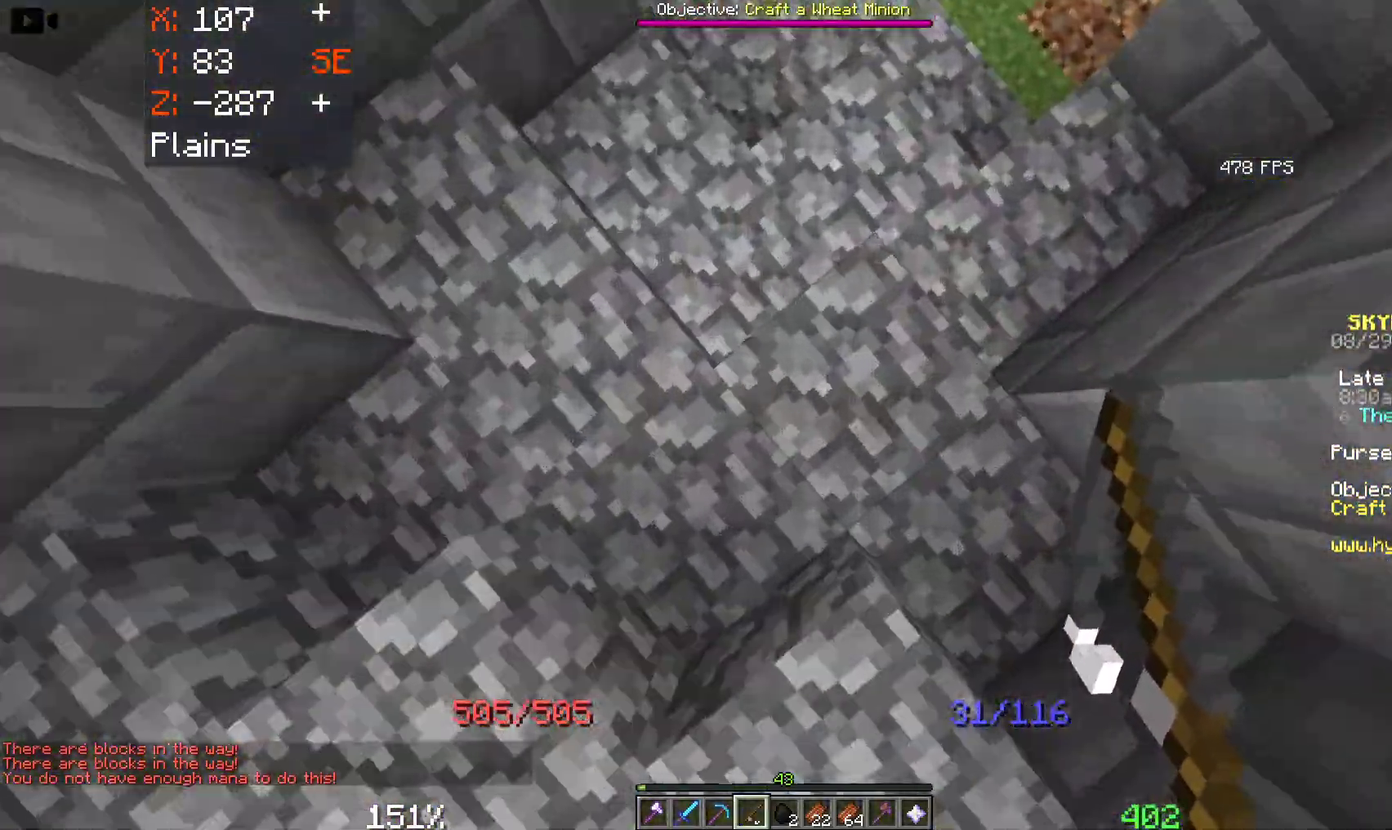
{"keys": ["a", "w"], "mouse": [], "events": [[200, "a", "down"], [383, "w", "down"]]}
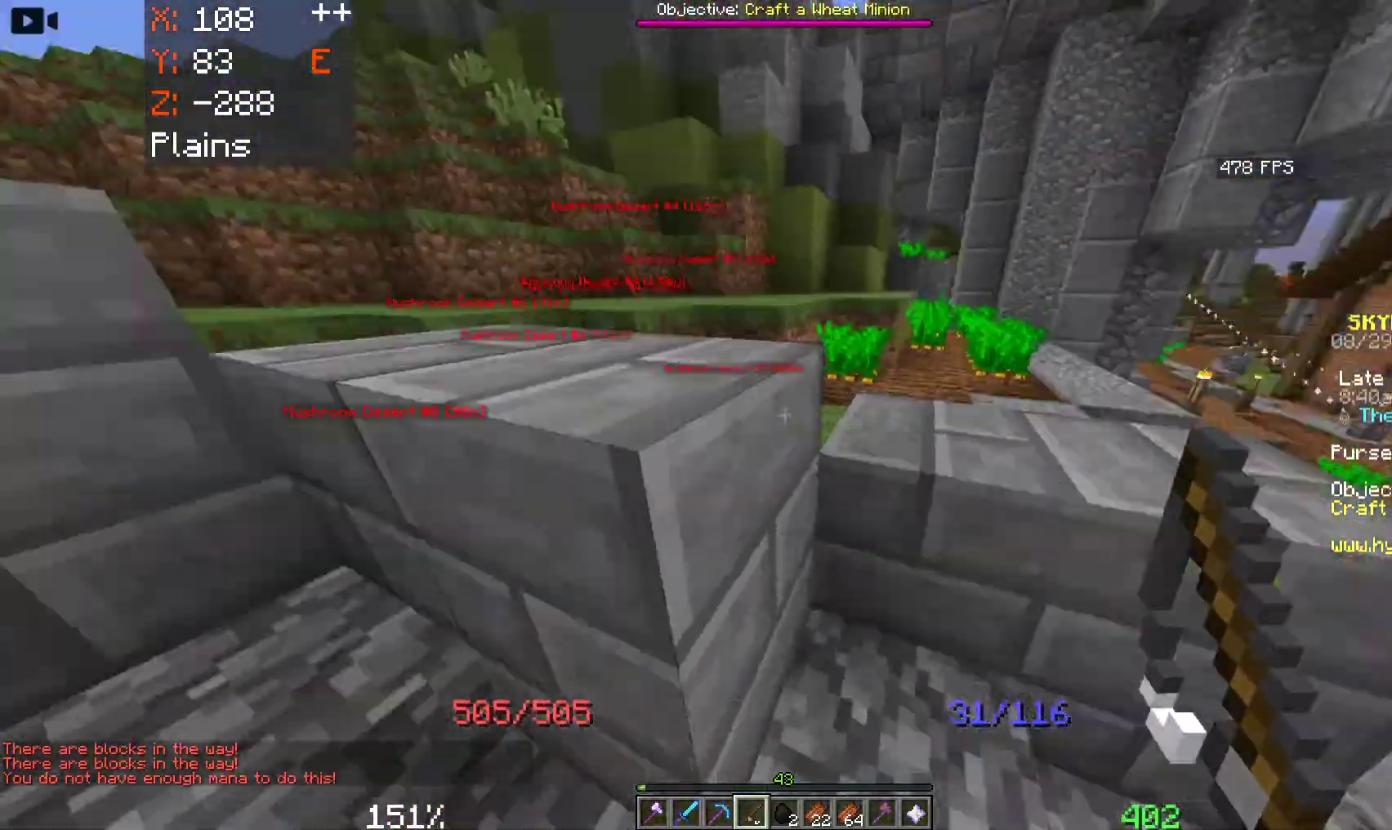
{"keys": ["space", "w"], "mouse": [], "events": [[16, "space", "down"], [333, "a", "up"]]}
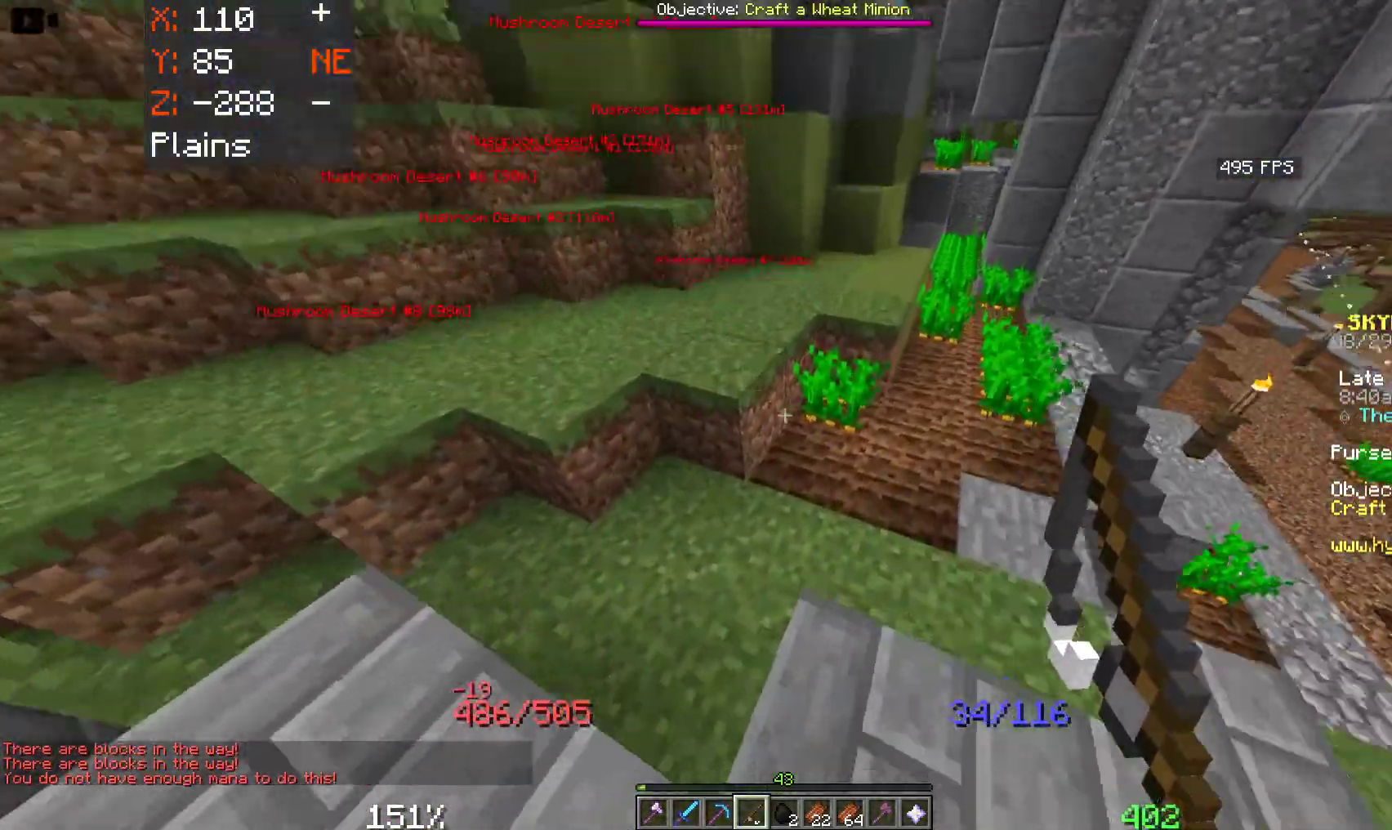
{"keys": ["a", "space", "w"], "mouse": [], "events": [[283, "a", "down"]]}
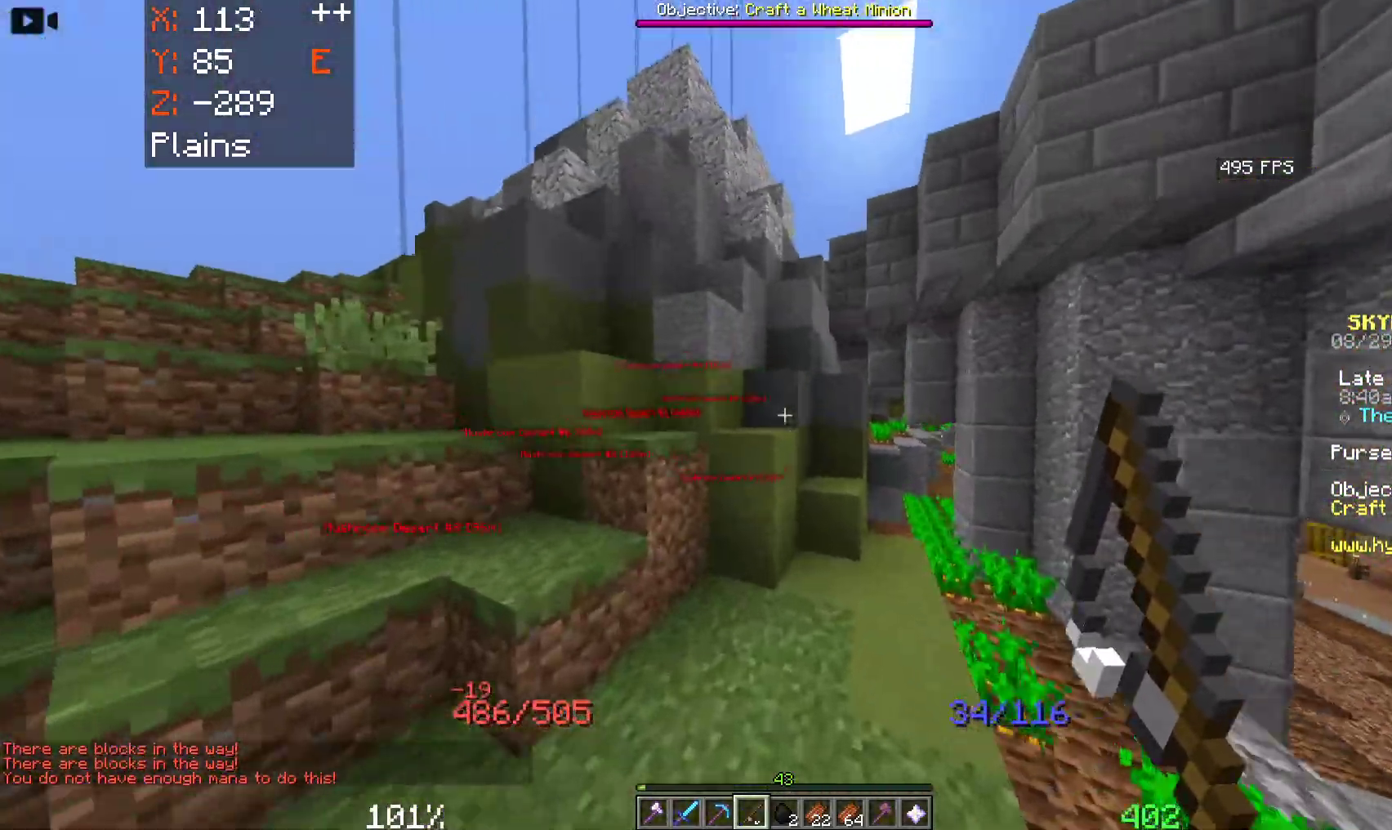
{"keys": ["space", "w"], "mouse": [], "events": [[416, "a", "up"]]}
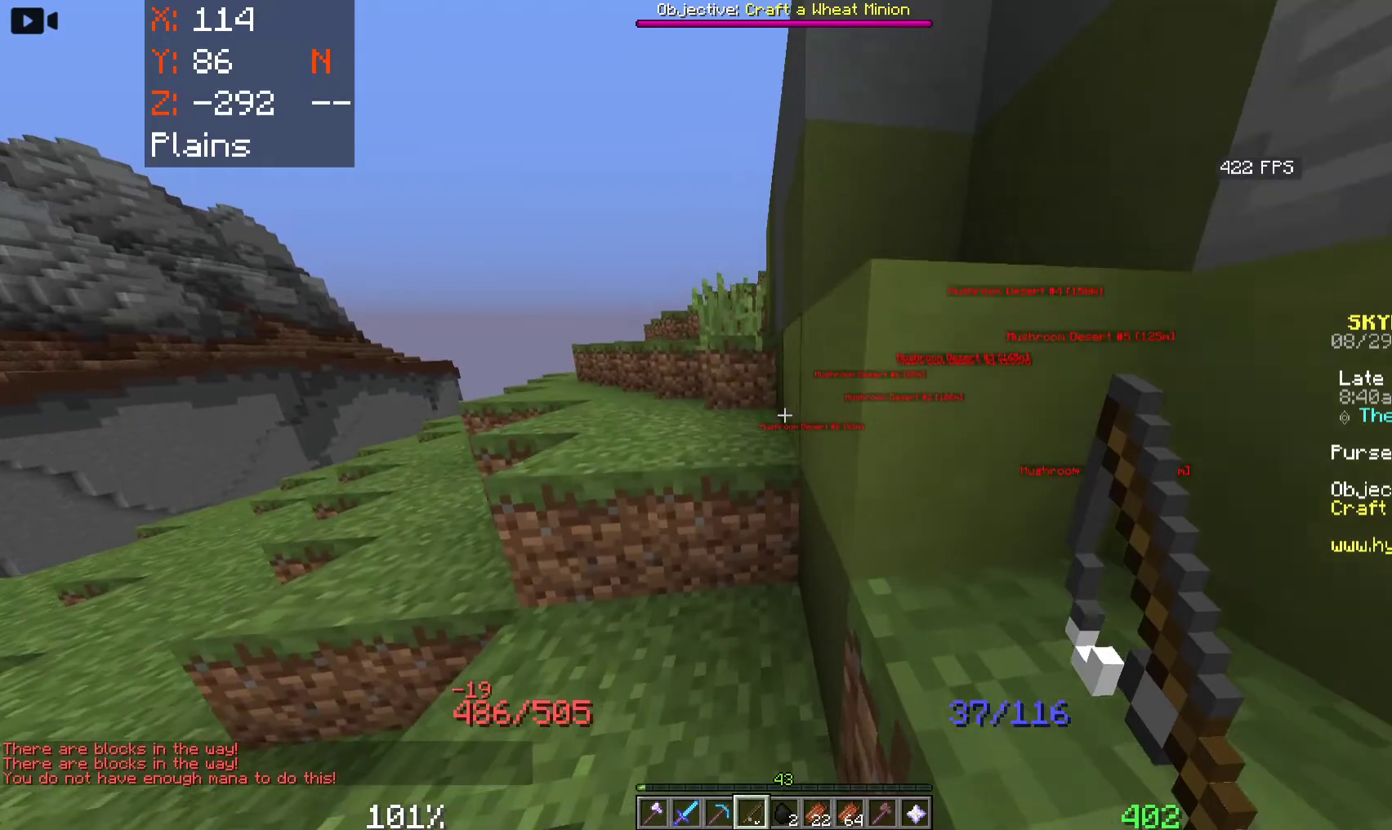
{"keys": ["space", "w"], "mouse": [], "events": [[16, "a", "down"], [500, "a", "up"]]}
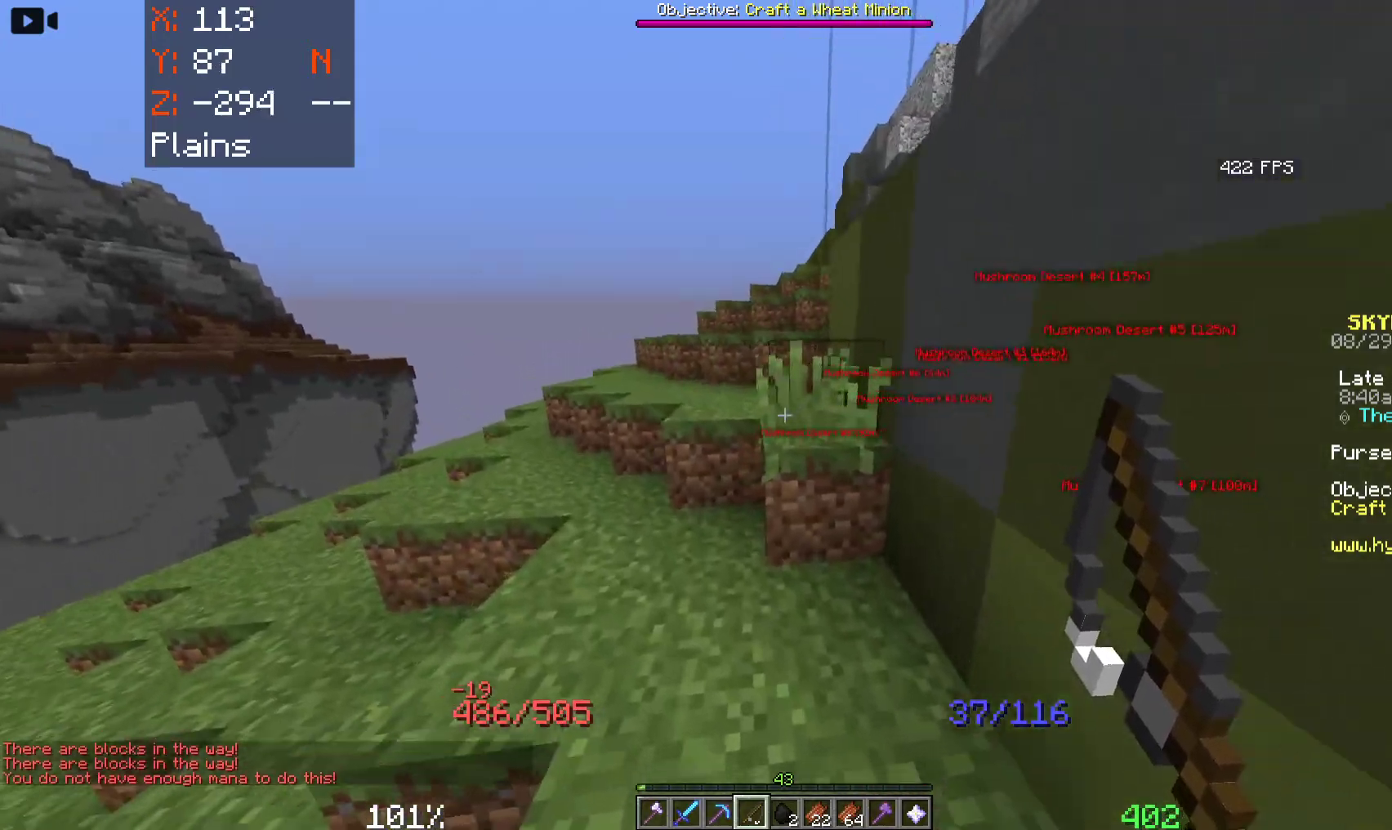
{"keys": ["space", "w"], "mouse": [], "events": []}
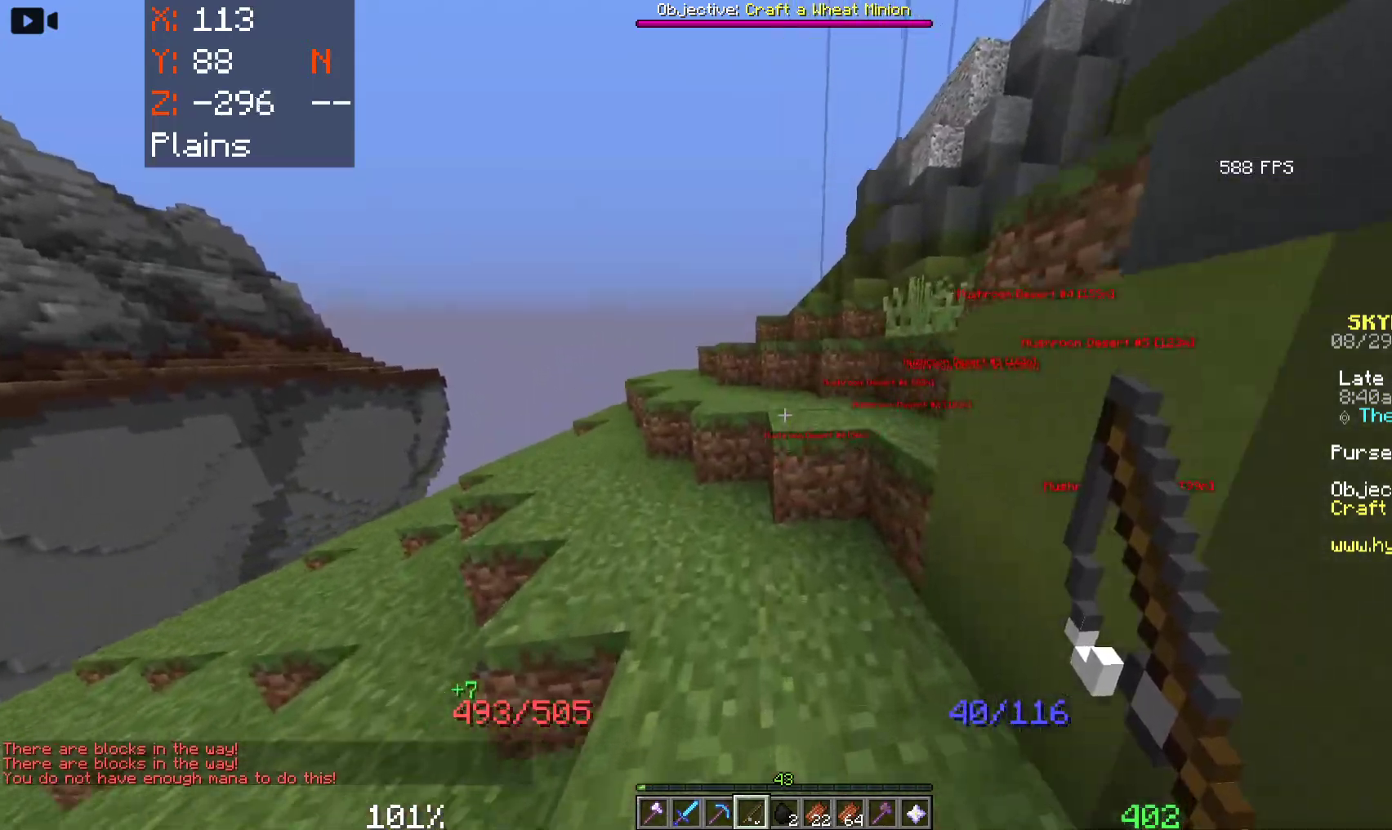
{"keys": ["a", "space", "w"], "mouse": [], "events": [[66, "a", "down"], [283, "w", "up"], [483, "w", "down"]]}
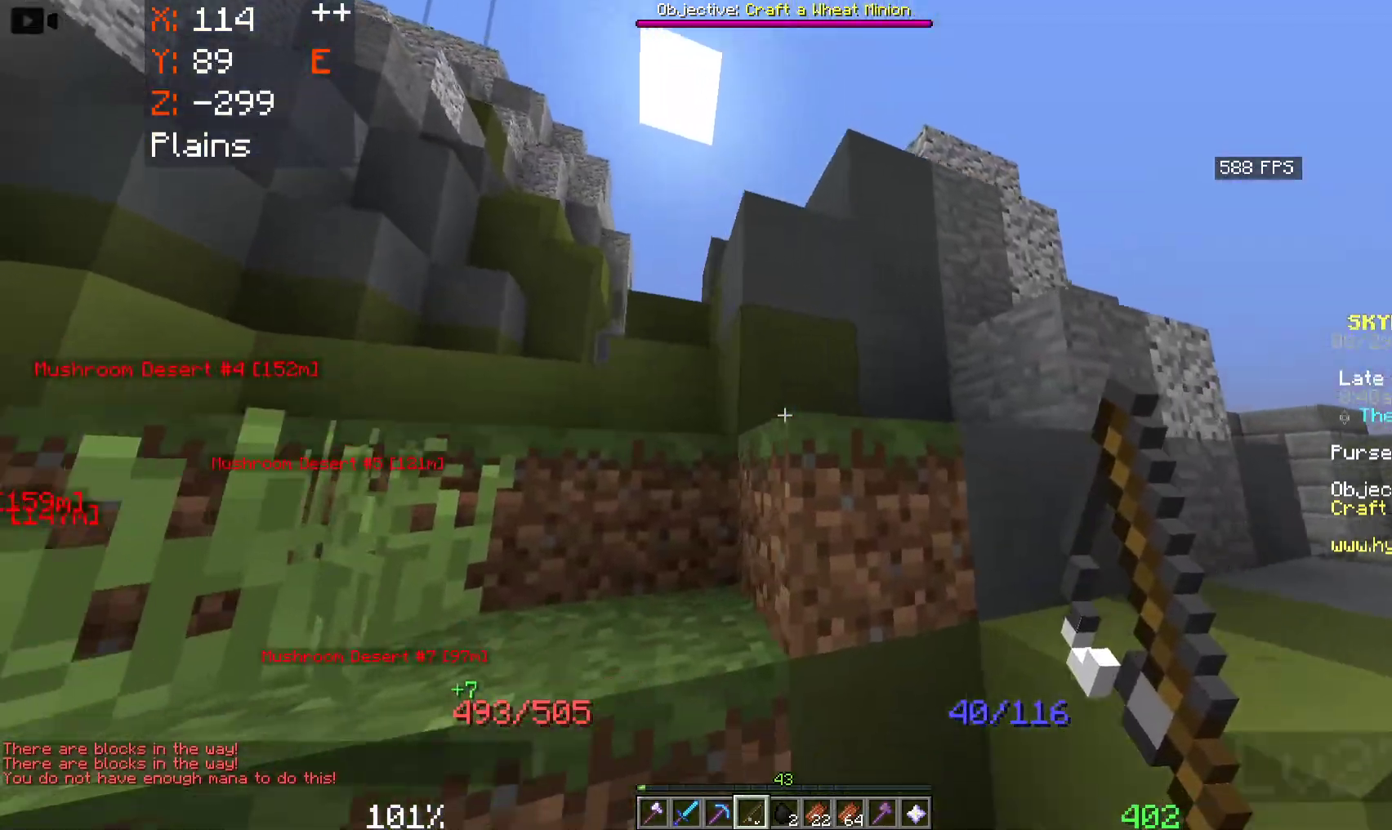
{"keys": ["a", "space"], "mouse": [], "events": [[350, "w", "up"]]}
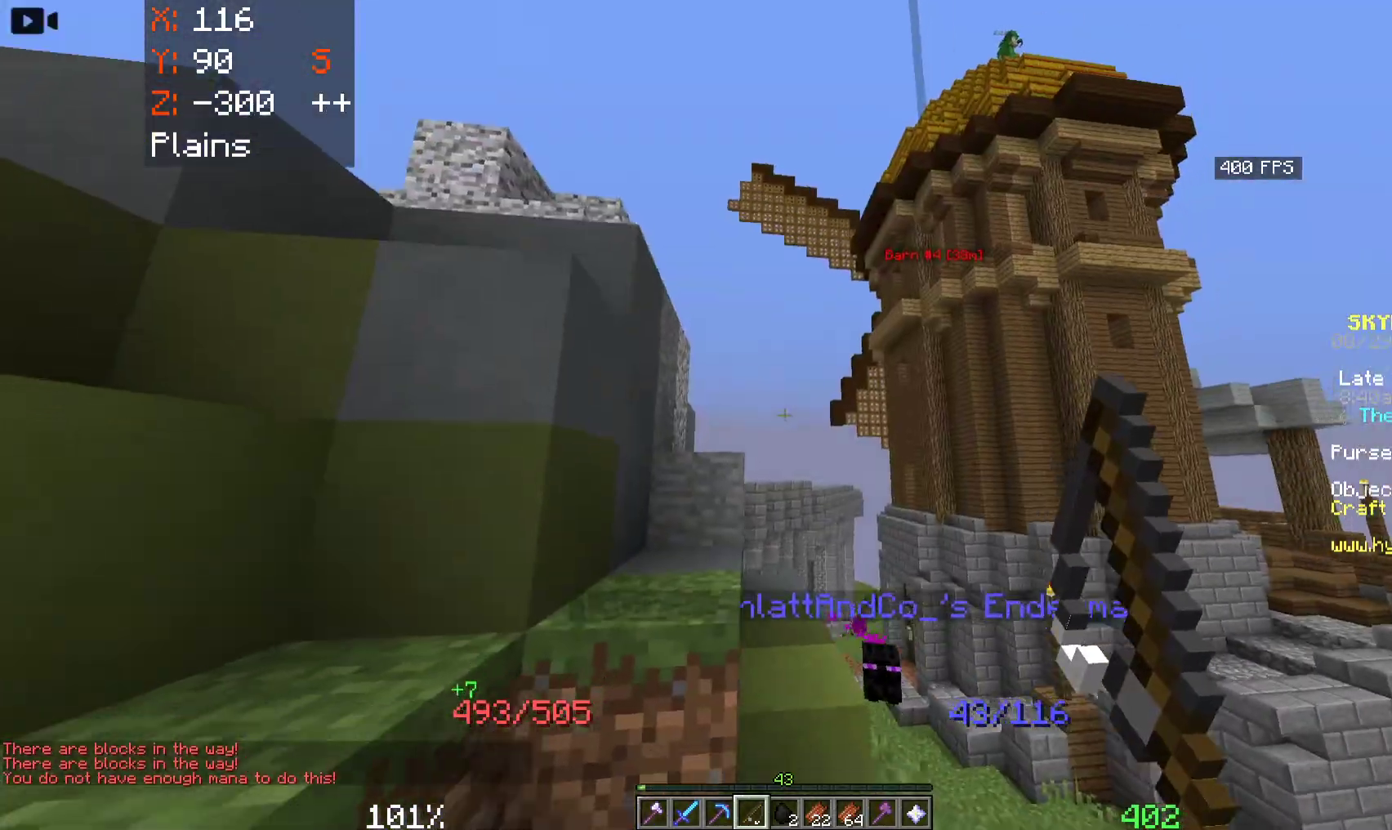
{"keys": ["a", "space", "w"], "mouse": [], "events": [[500, "w", "down"]]}
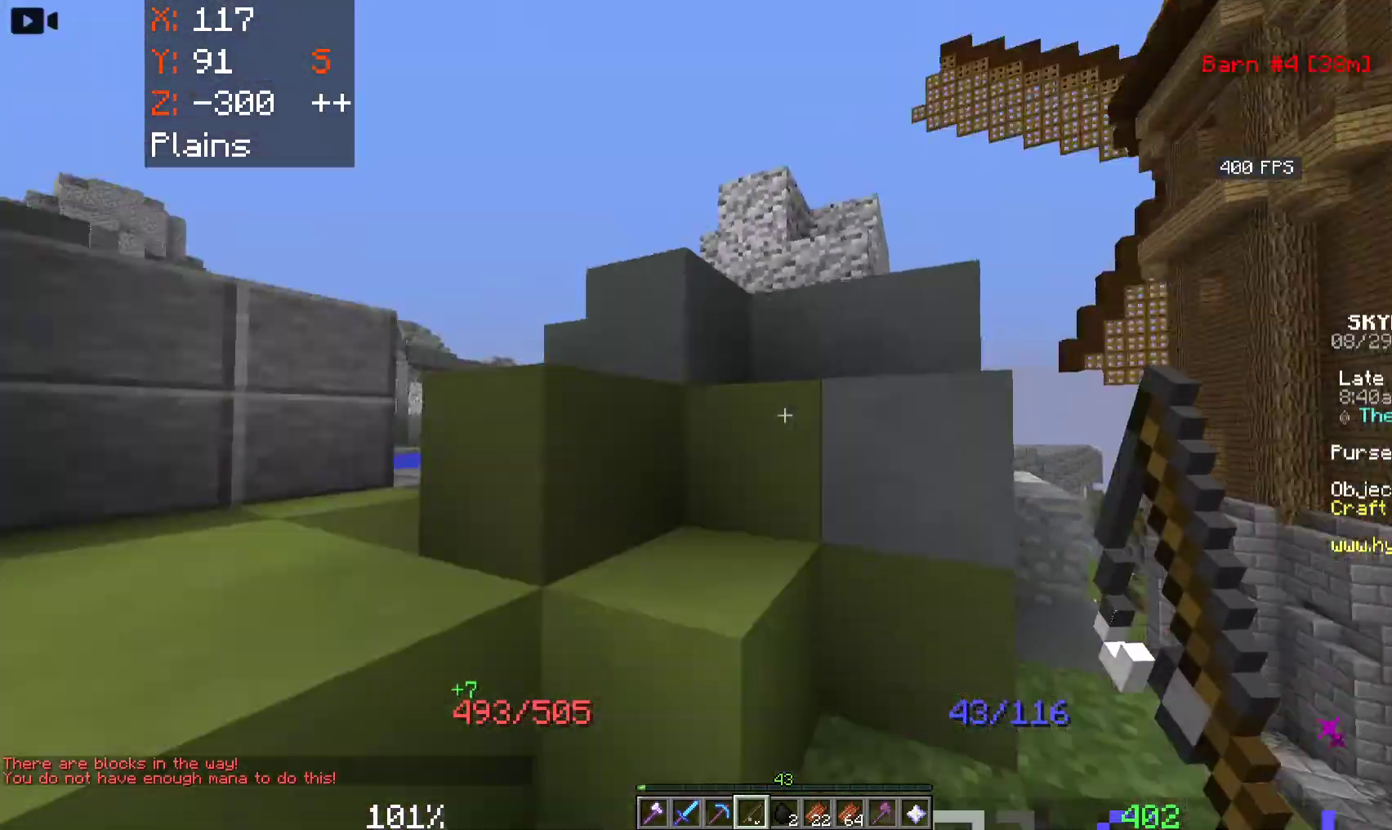
{"keys": ["a", "space", "w"], "mouse": [], "events": []}